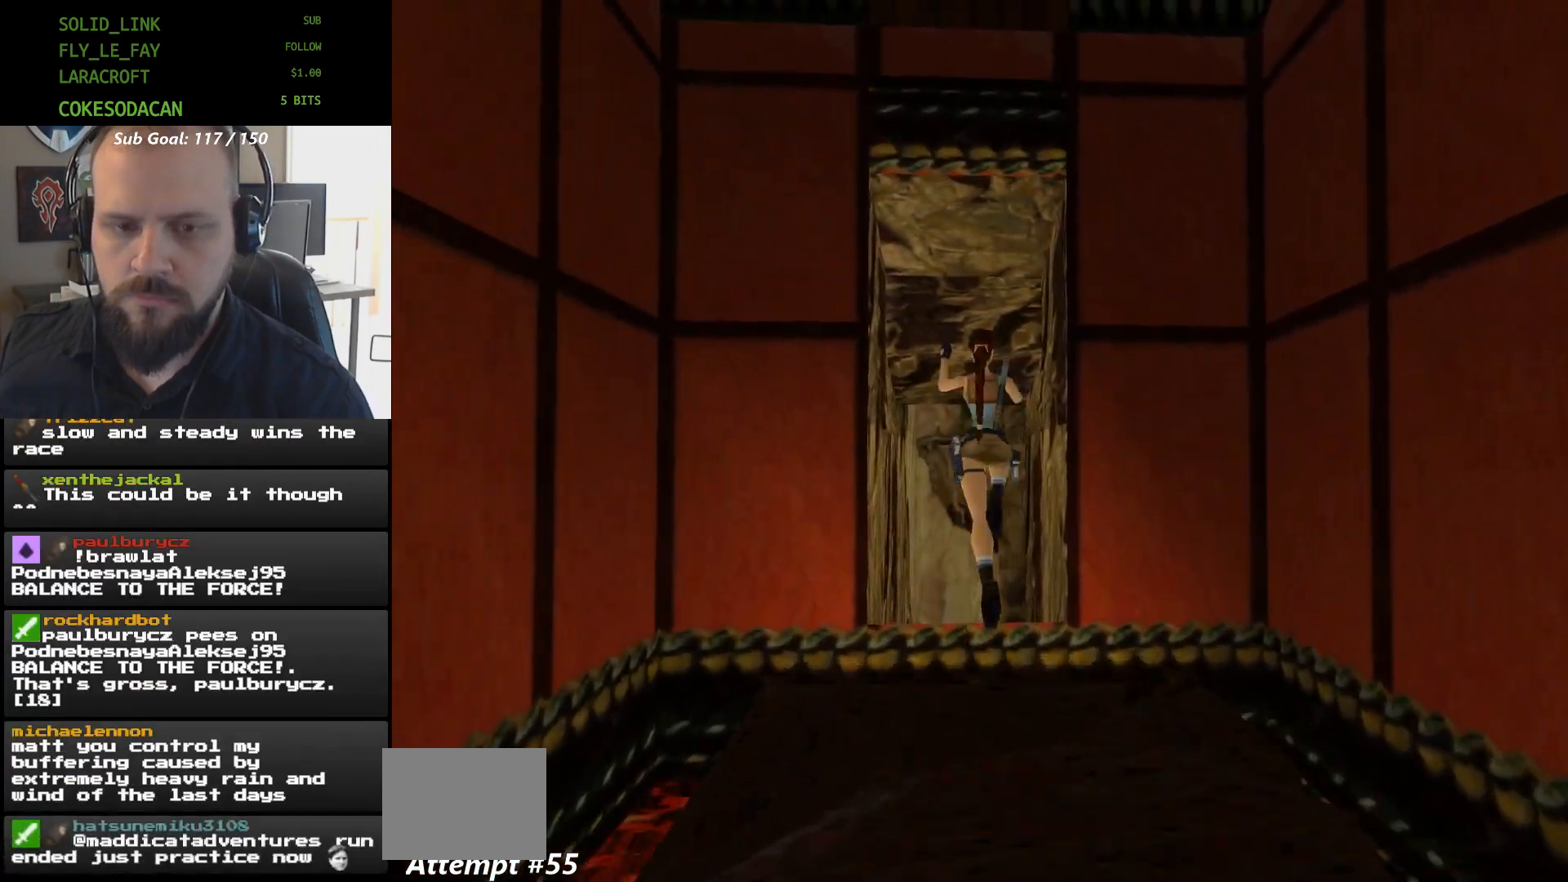
Gameplay with a controller (Xbox layout); each line is a JSON object with the inputs held at the frame after it. "events" lists button and stick changes between this image and that frame as [ms after this image, input, new state], when the widget could be followed in between. Not read: HOME L2 L3 R2 R3 left_stick right_stick.
{"buttons": [], "events": [[33, "DPAD_UP", "up"], [100, "X", "up"], [233, "DPAD_LEFT", "down"], [400, "DPAD_LEFT", "up"]]}
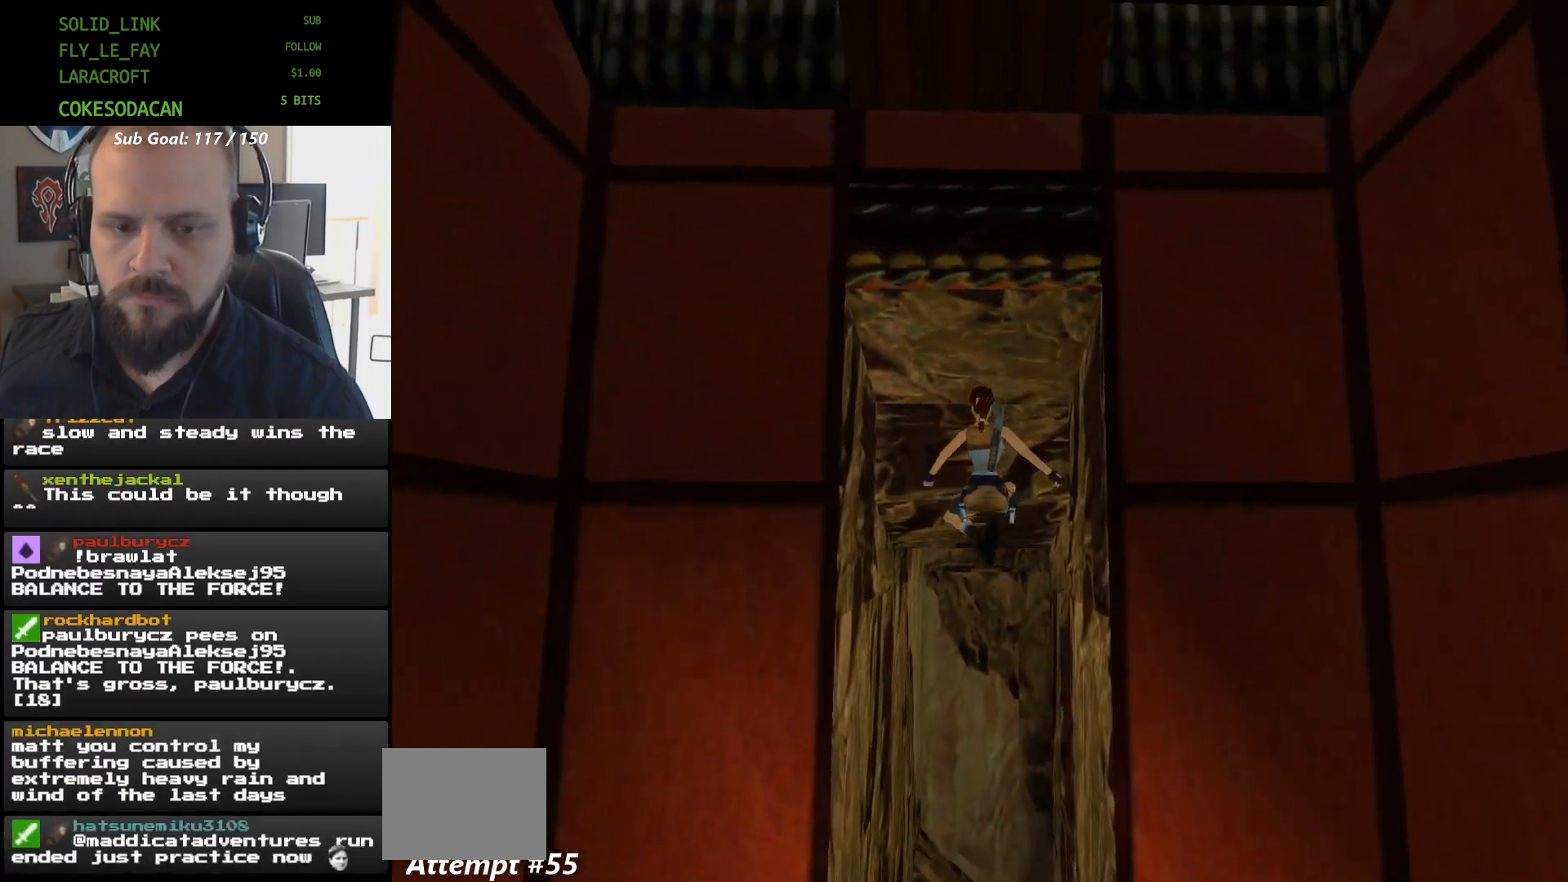
{"buttons": [], "events": []}
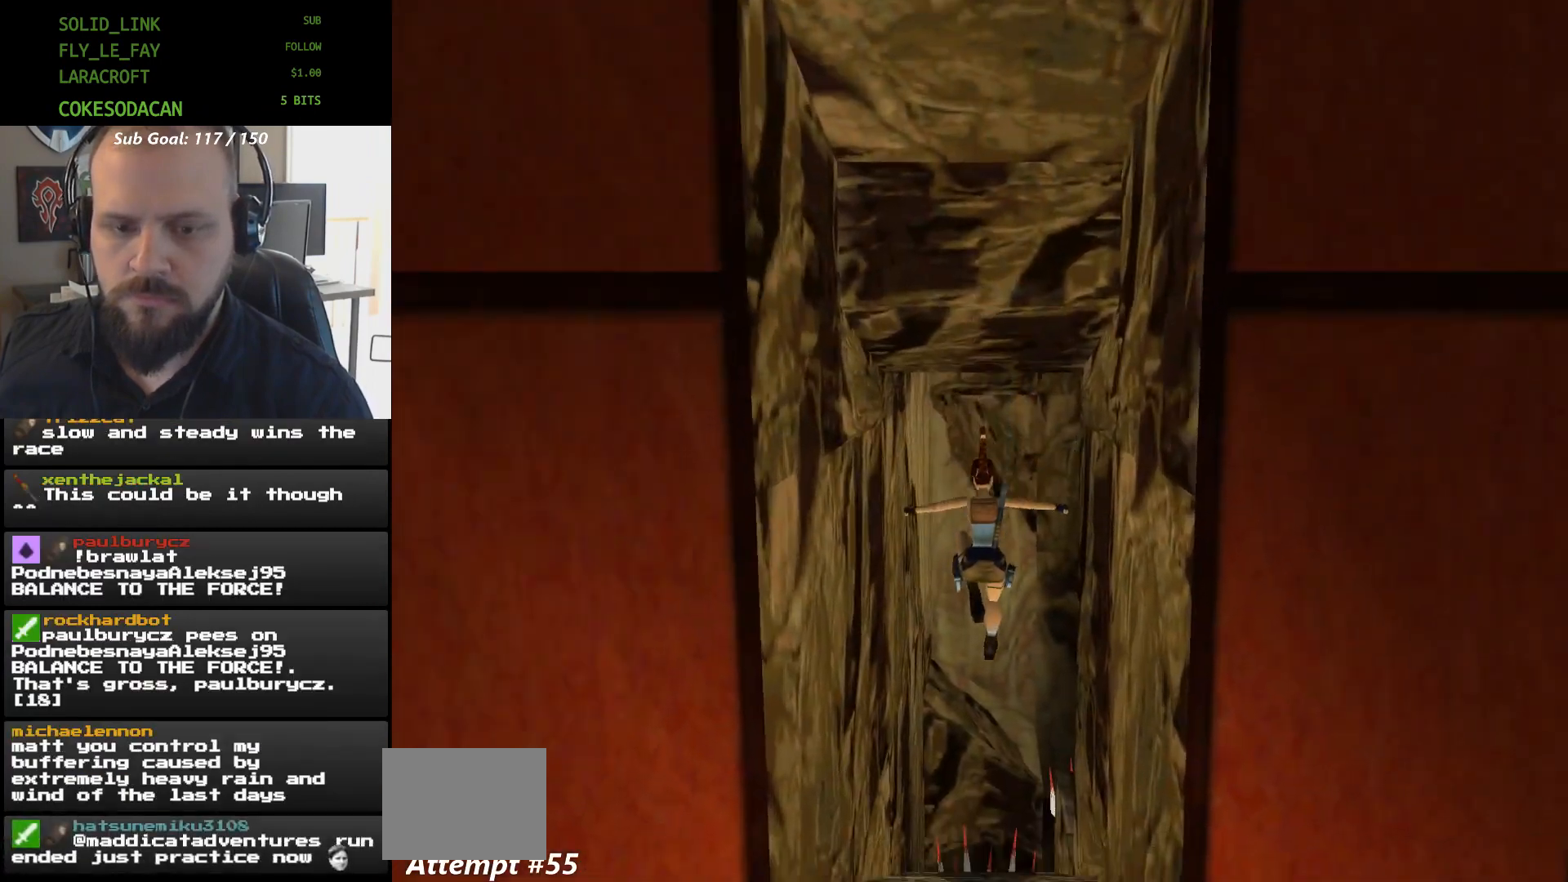
{"buttons": [], "events": []}
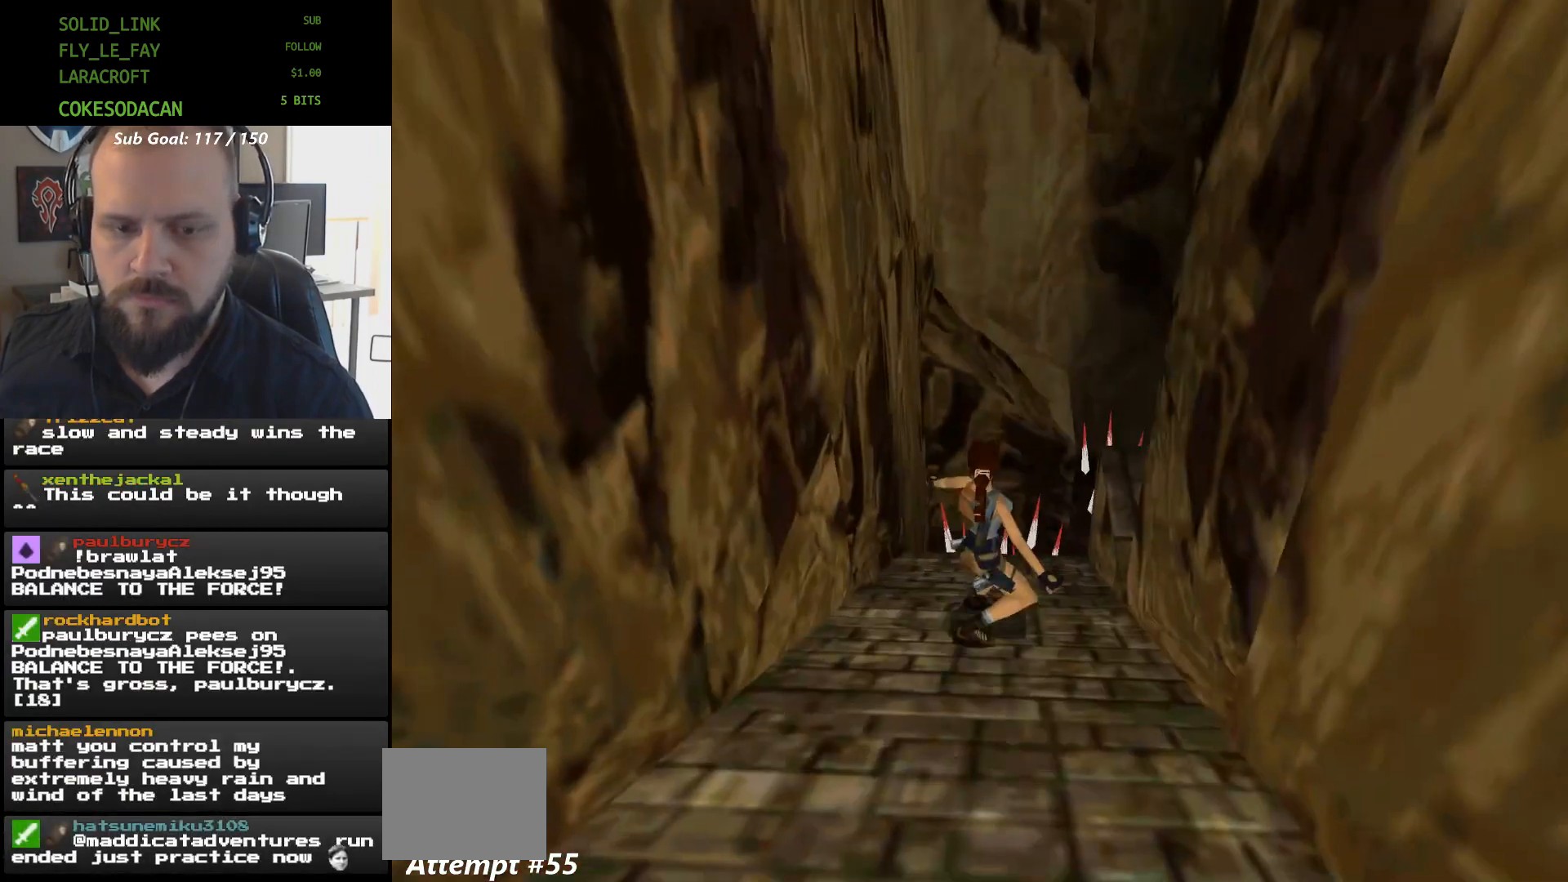
{"buttons": [], "events": []}
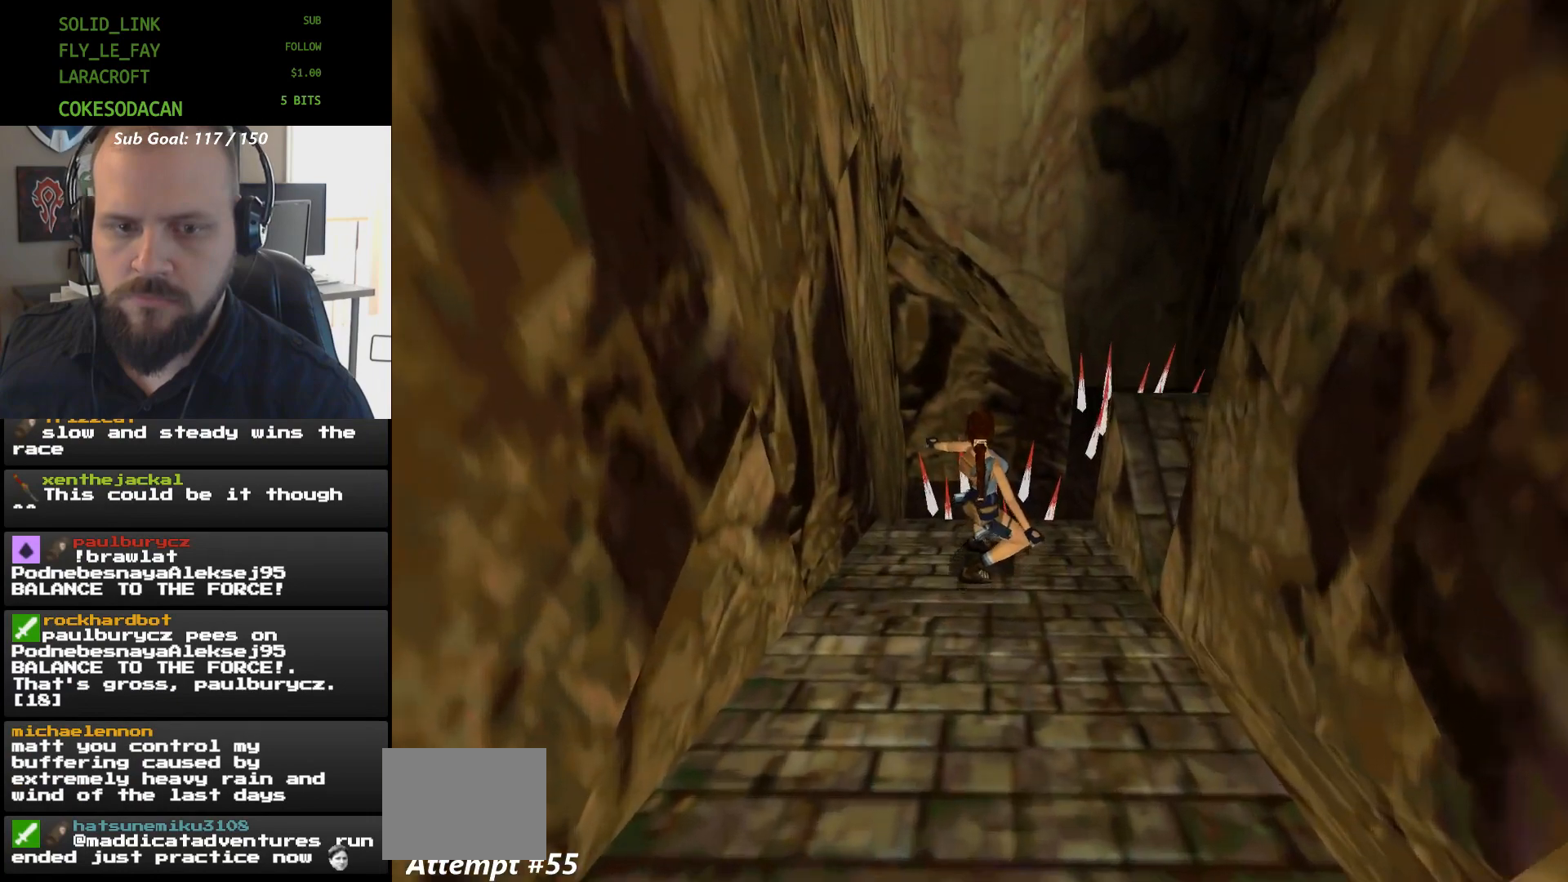
{"buttons": ["X"], "events": [[333, "X", "down"]]}
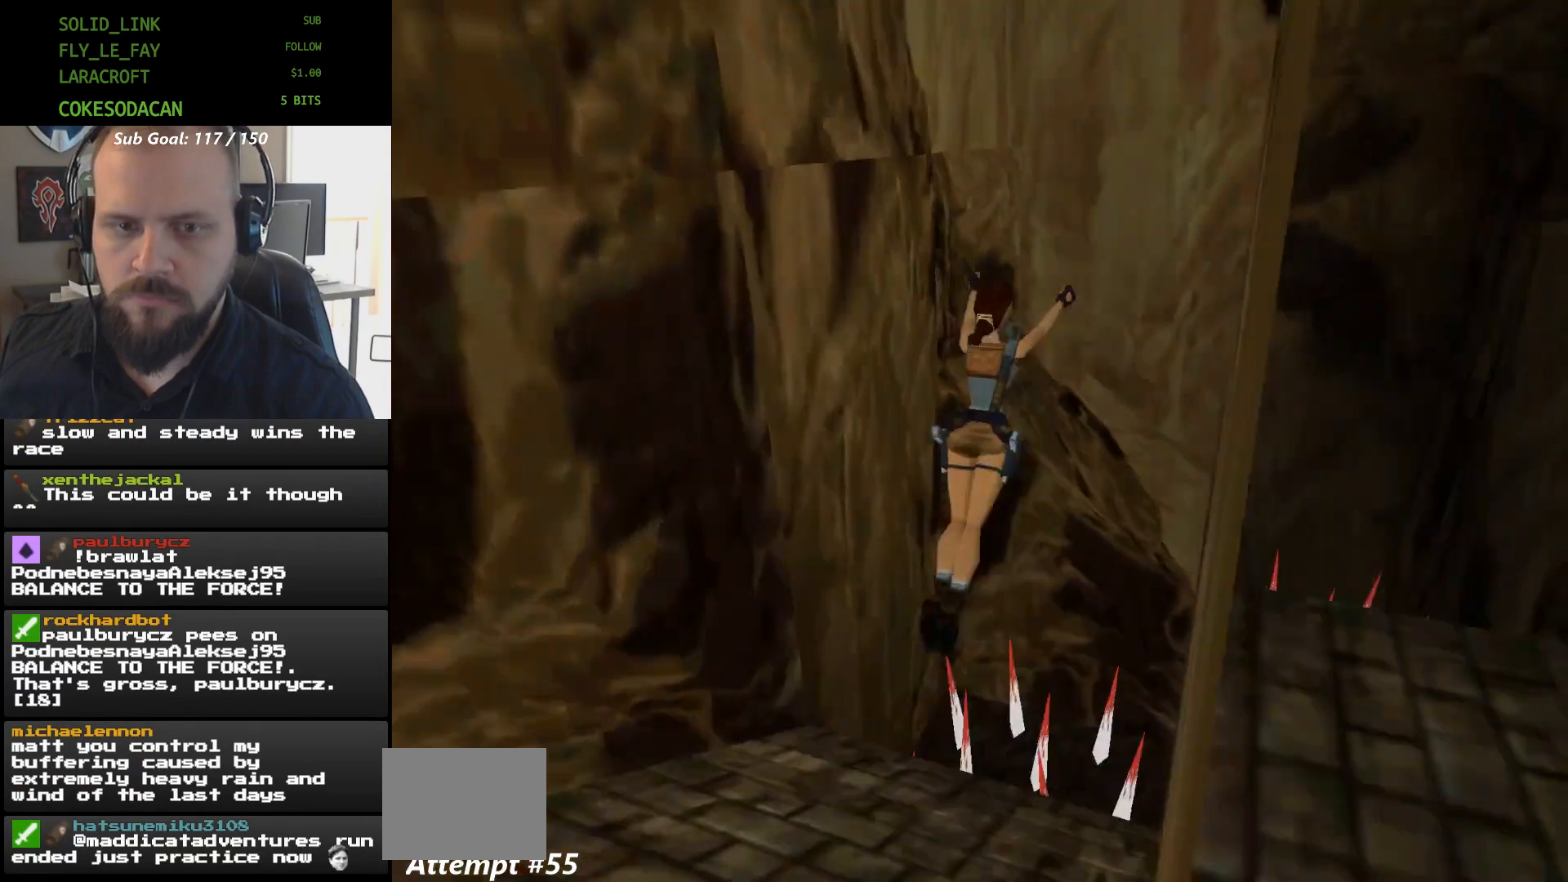
{"buttons": ["DPAD_RIGHT"], "events": [[233, "DPAD_RIGHT", "down"], [300, "X", "up"]]}
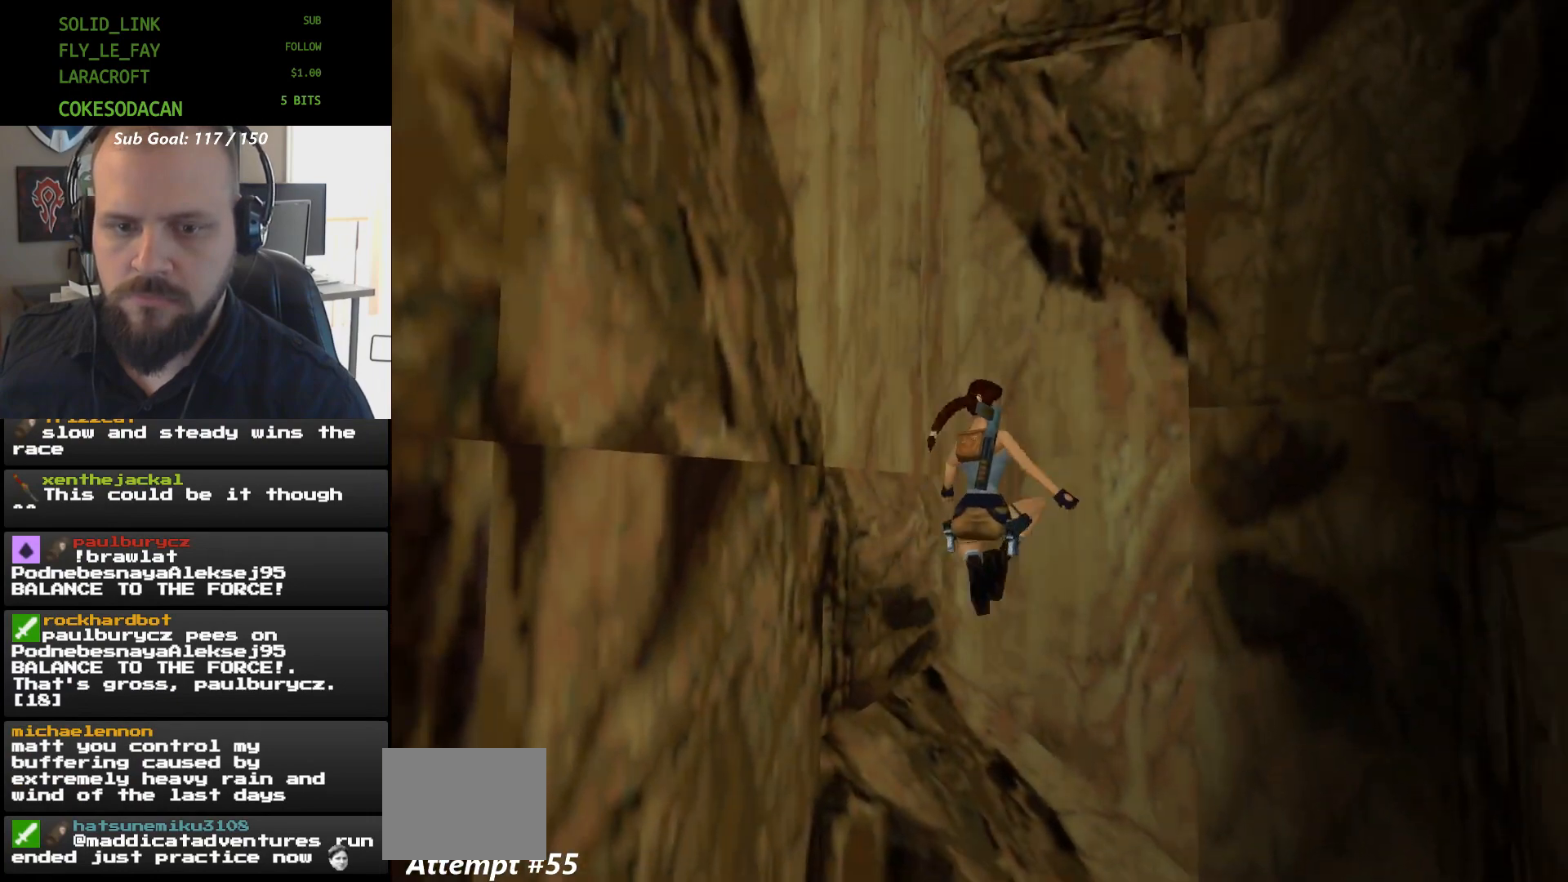
{"buttons": ["X"], "events": [[33, "DPAD_RIGHT", "up"], [300, "X", "down"]]}
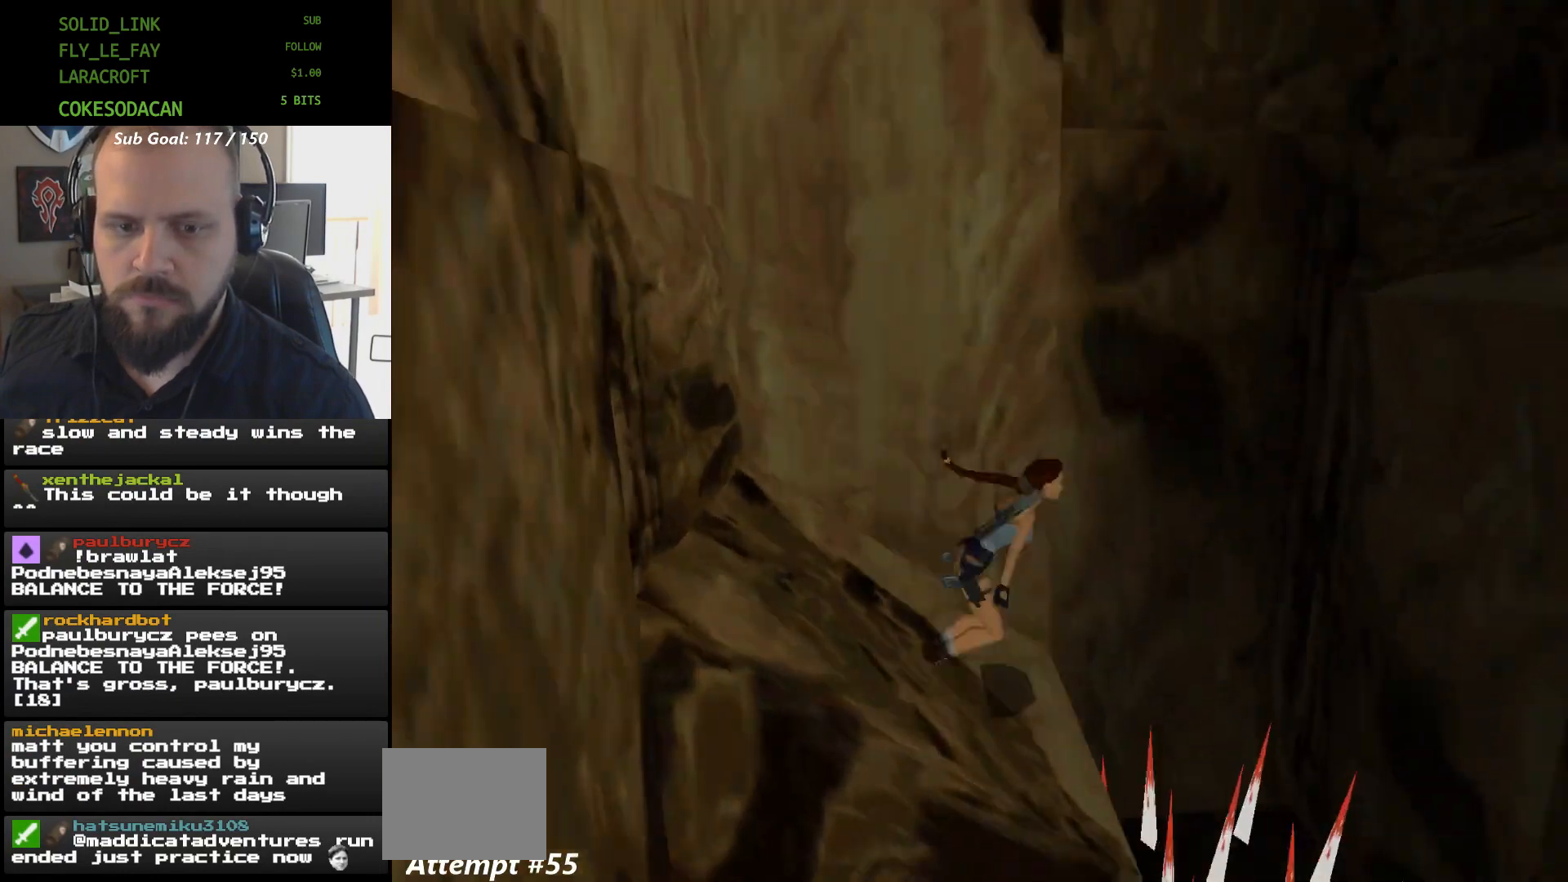
{"buttons": ["A"], "events": [[233, "X", "up"], [333, "A", "down"]]}
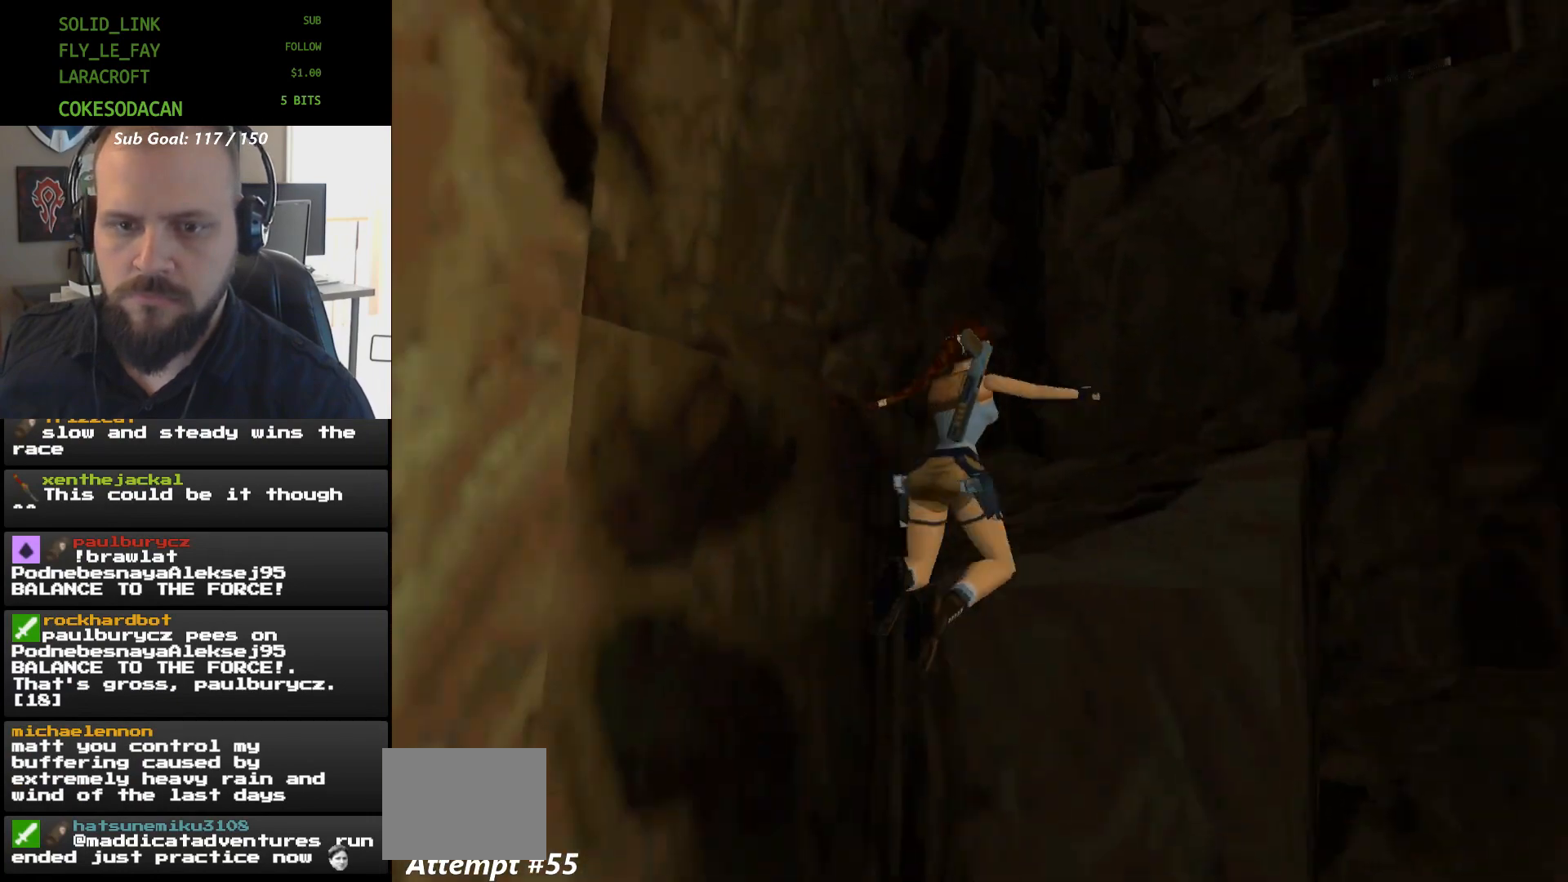
{"buttons": ["A", "DPAD_UP"], "events": [[367, "DPAD_UP", "down"]]}
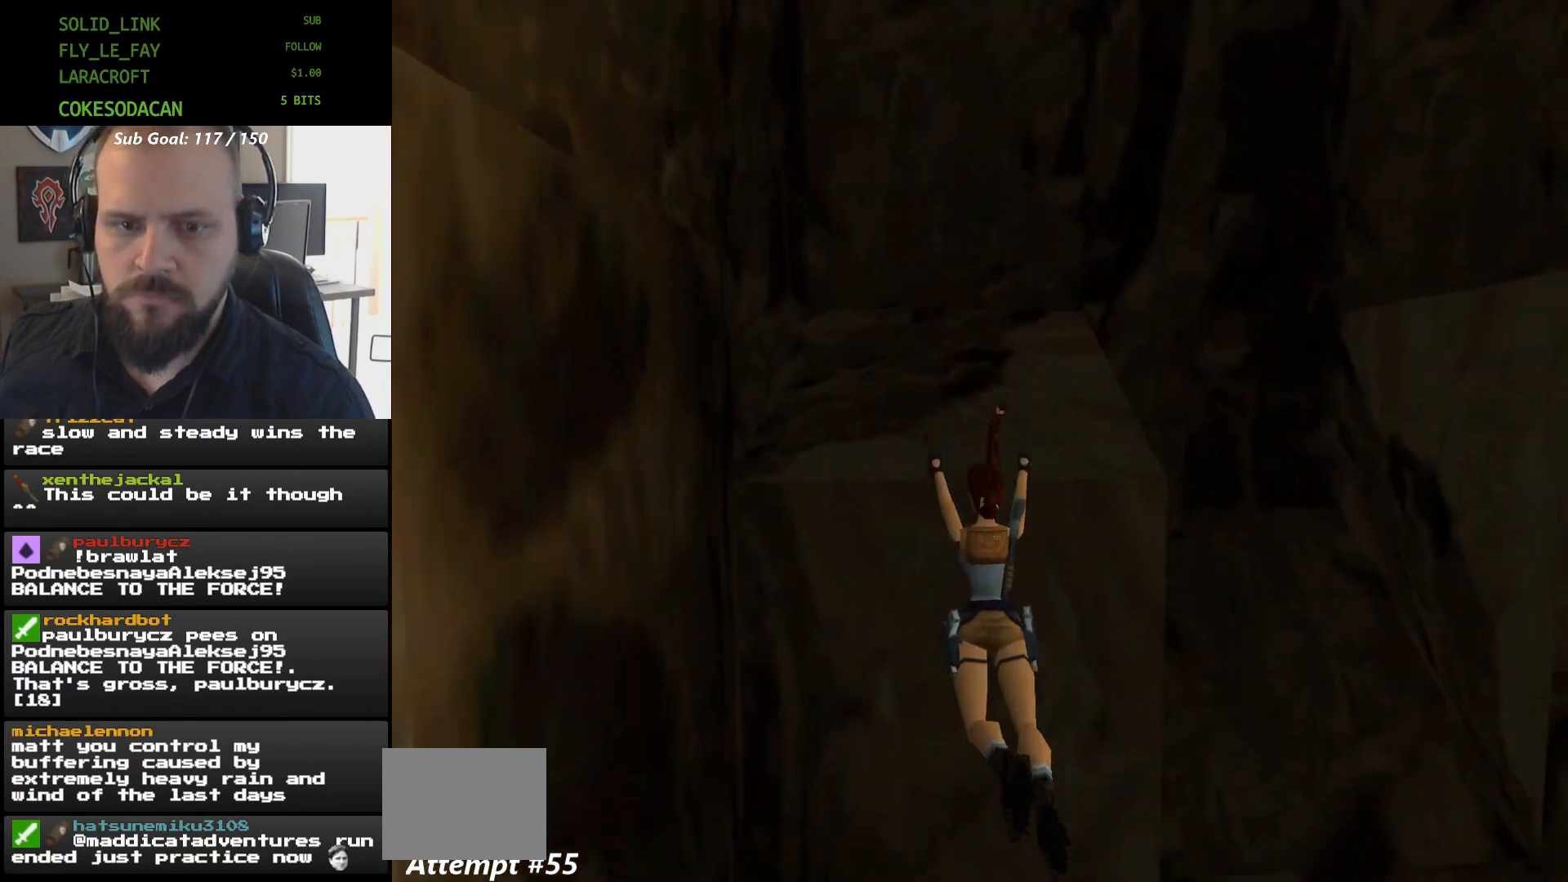
{"buttons": ["A", "DPAD_UP"], "events": []}
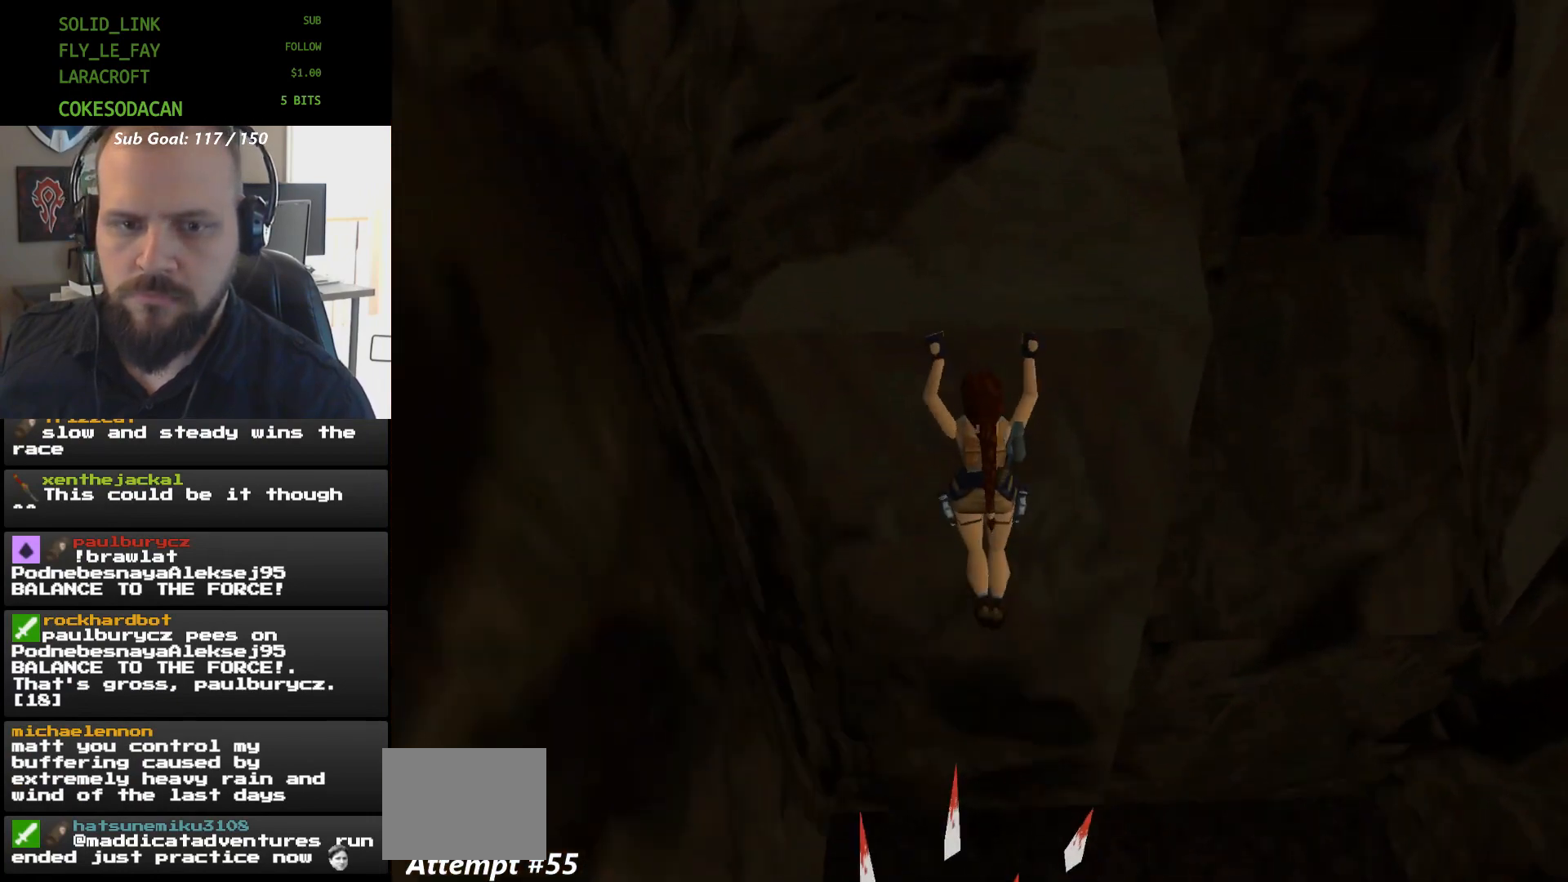
{"buttons": [], "events": [[400, "DPAD_UP", "up"], [467, "A", "up"]]}
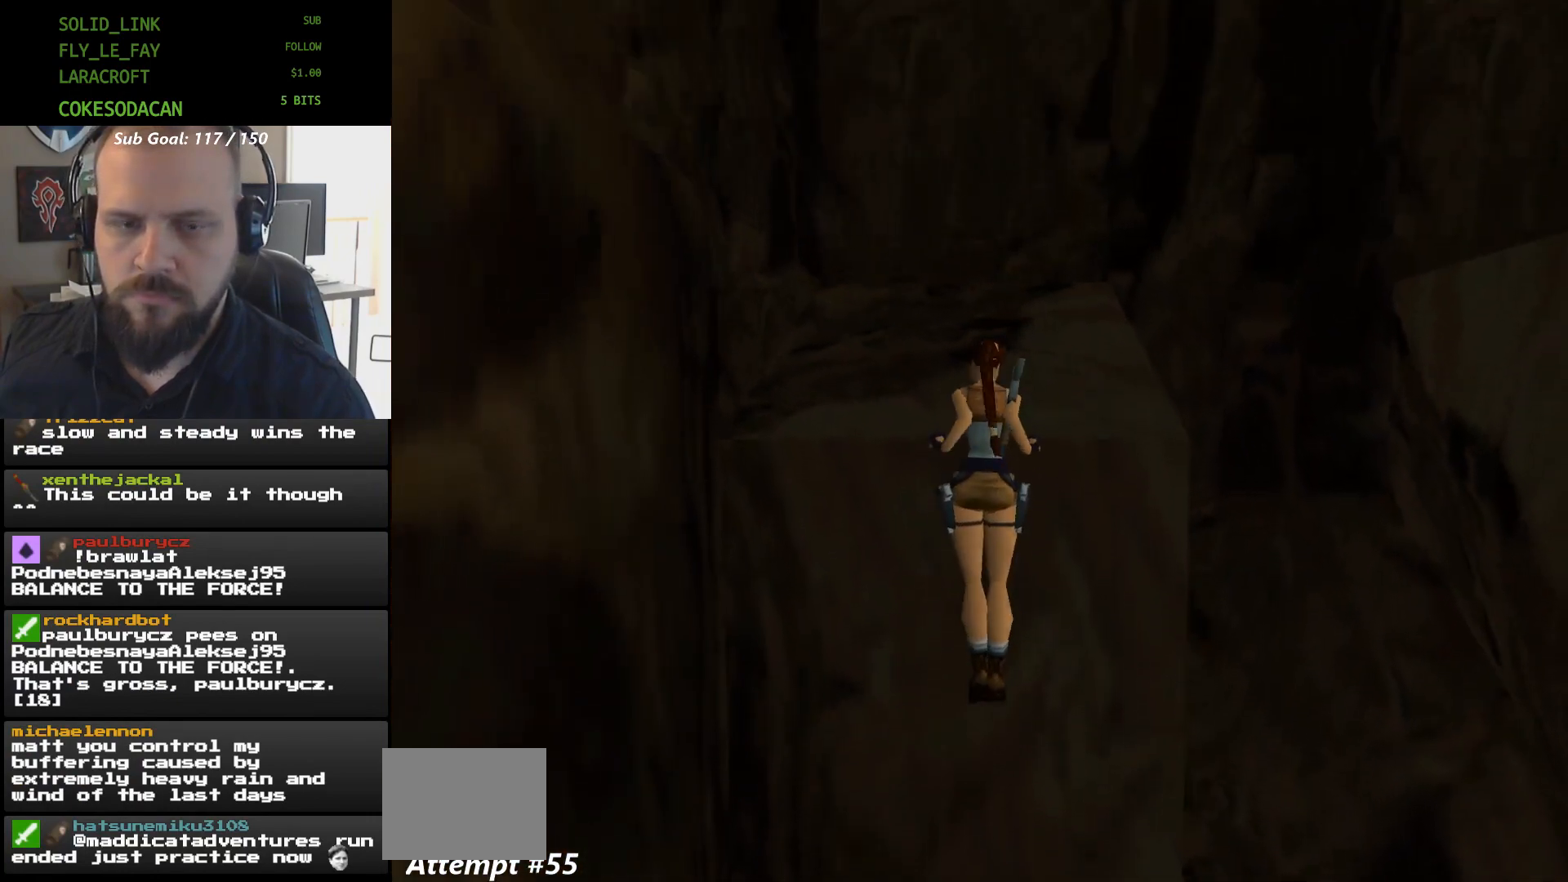
{"buttons": [], "events": []}
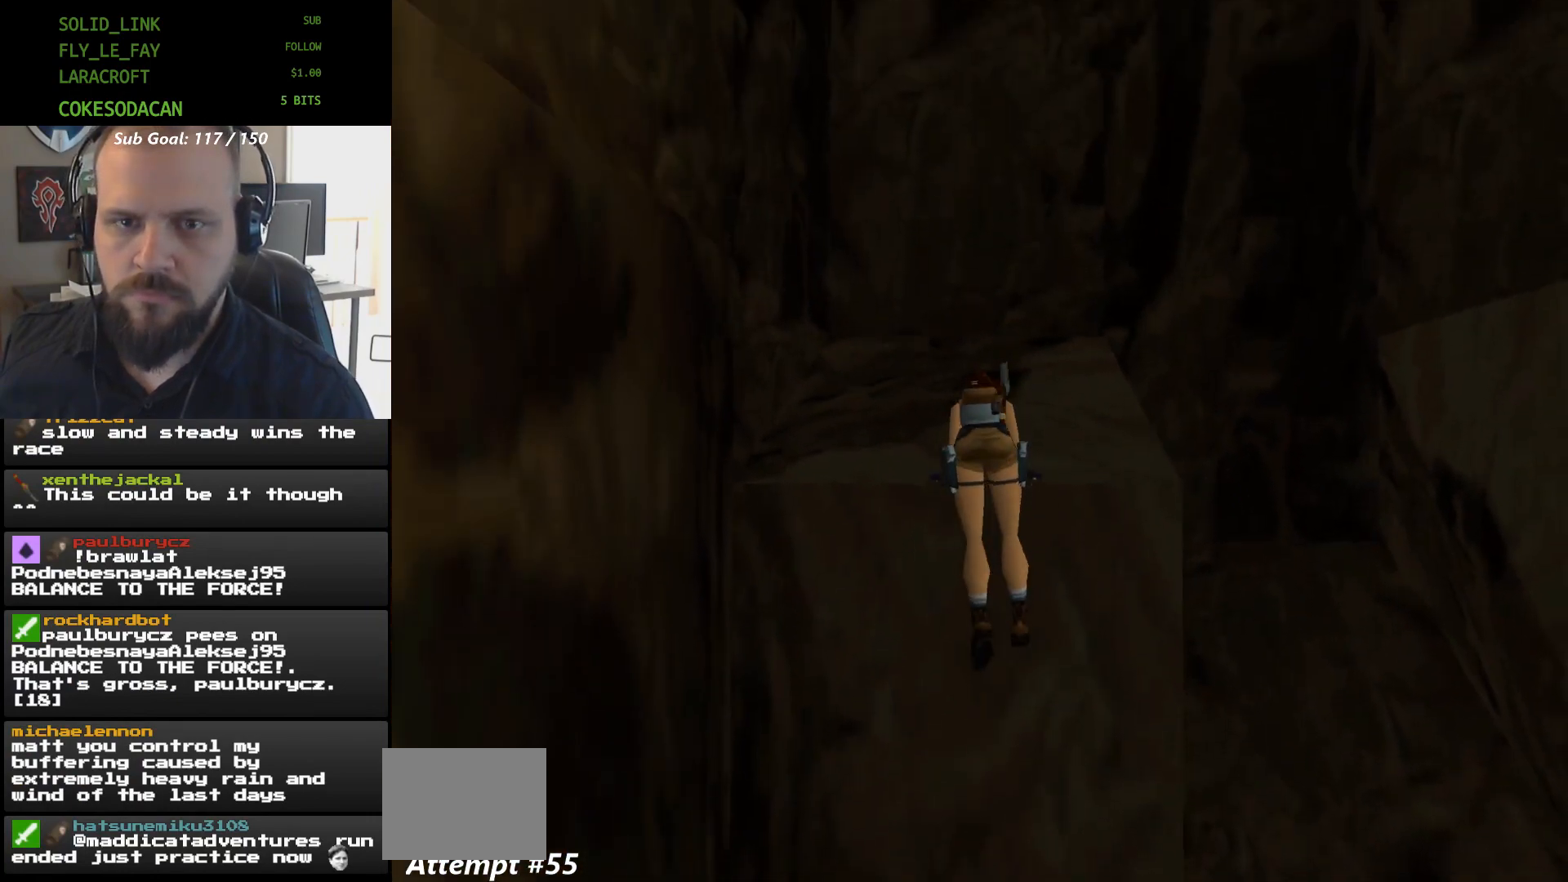
{"buttons": ["DPAD_UP"], "events": [[100, "DPAD_UP", "down"]]}
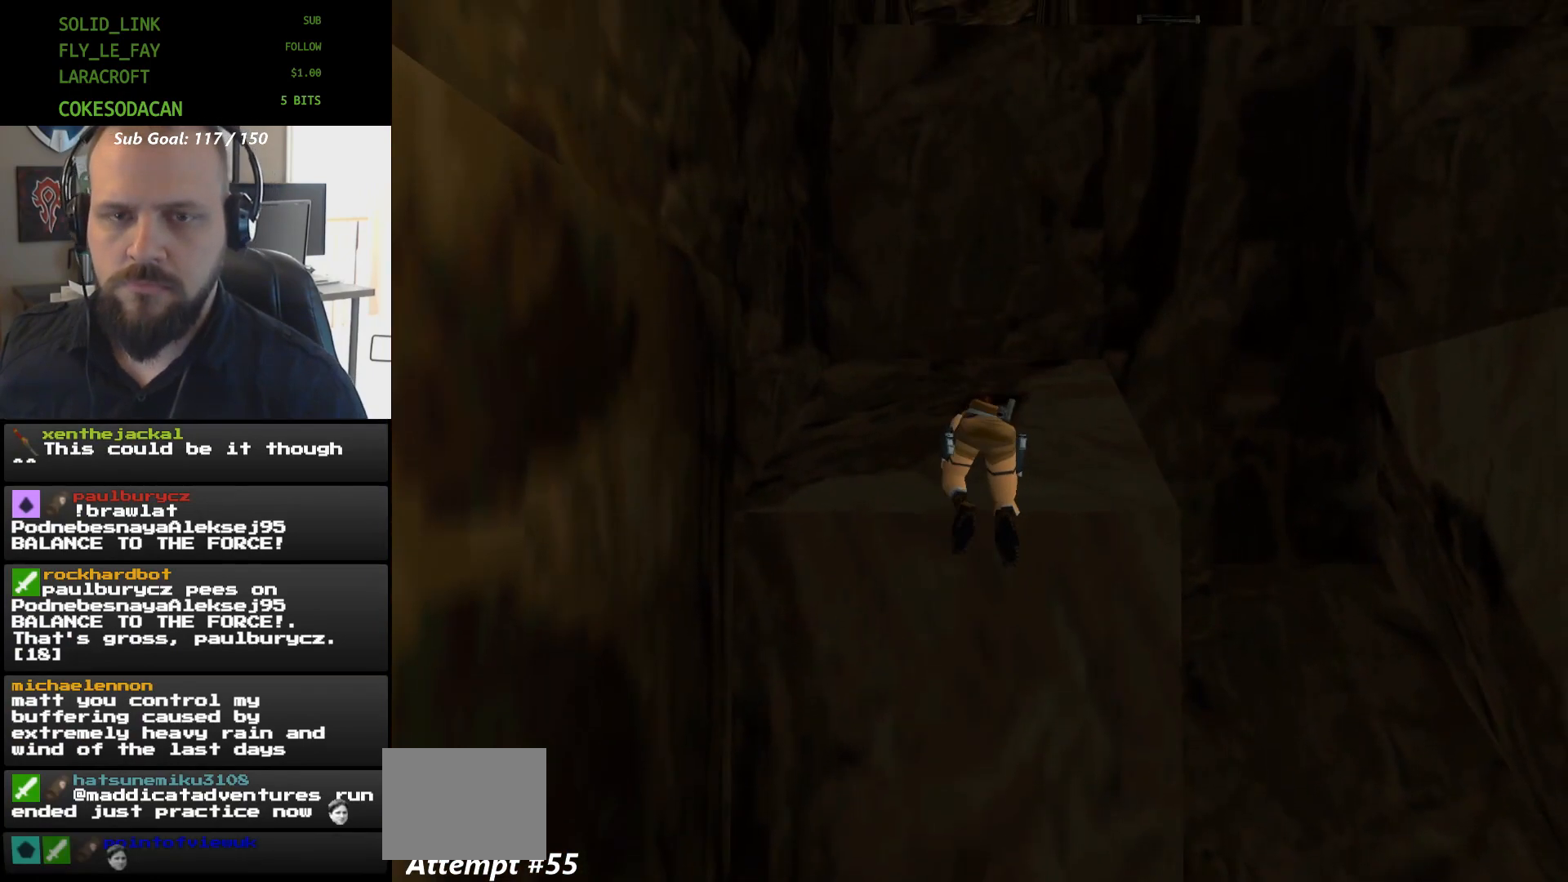
{"buttons": ["DPAD_UP"], "events": []}
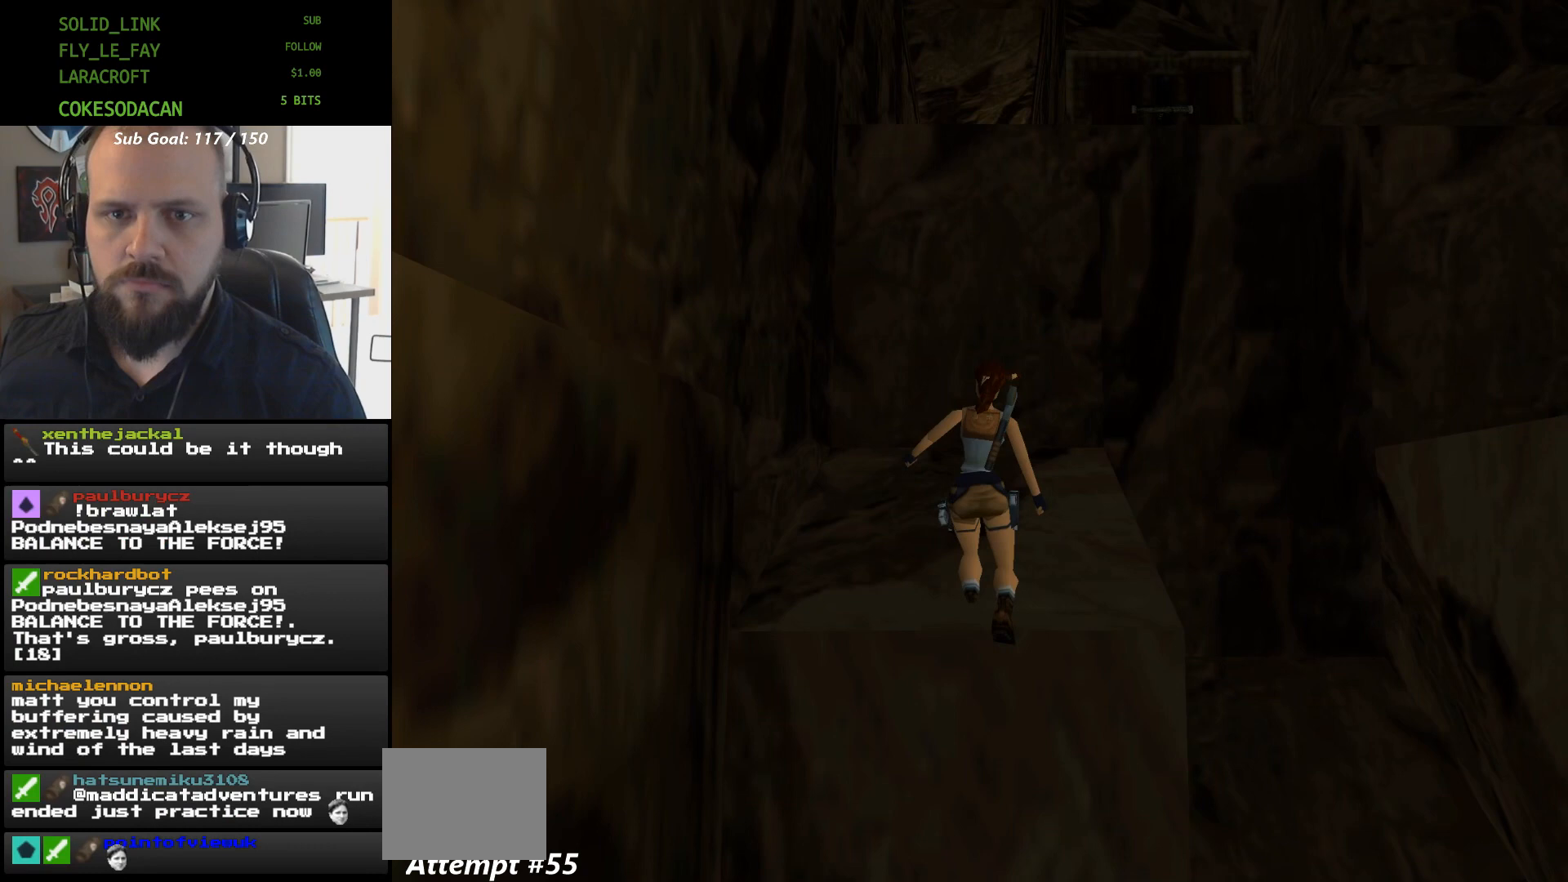
{"buttons": [], "events": [[467, "DPAD_UP", "up"]]}
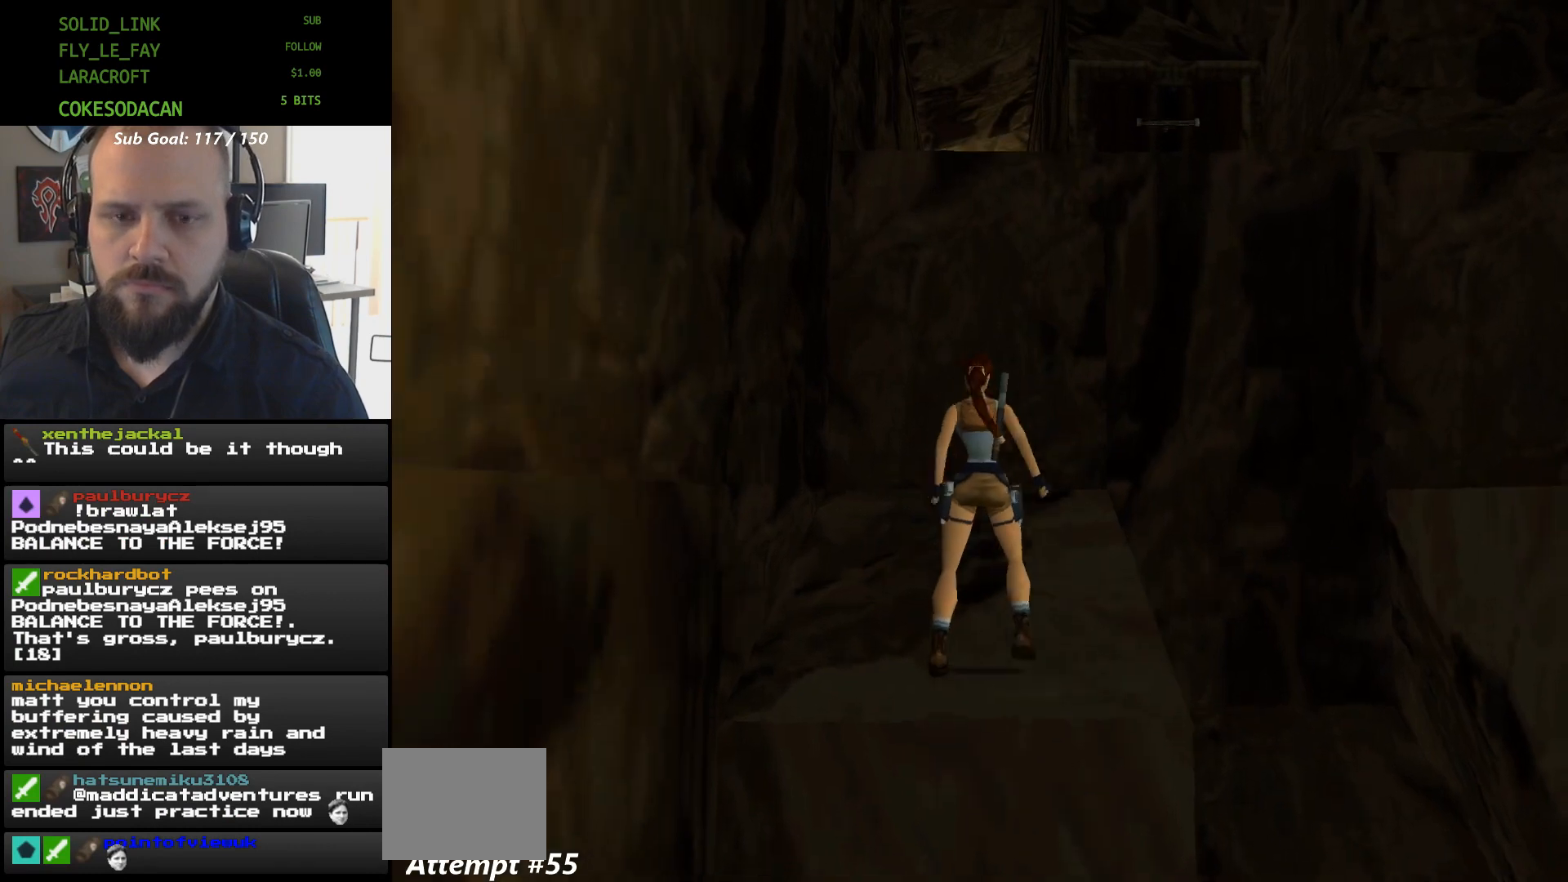
{"buttons": ["A", "DPAD_UP"], "events": [[167, "A", "down"], [300, "DPAD_UP", "down"]]}
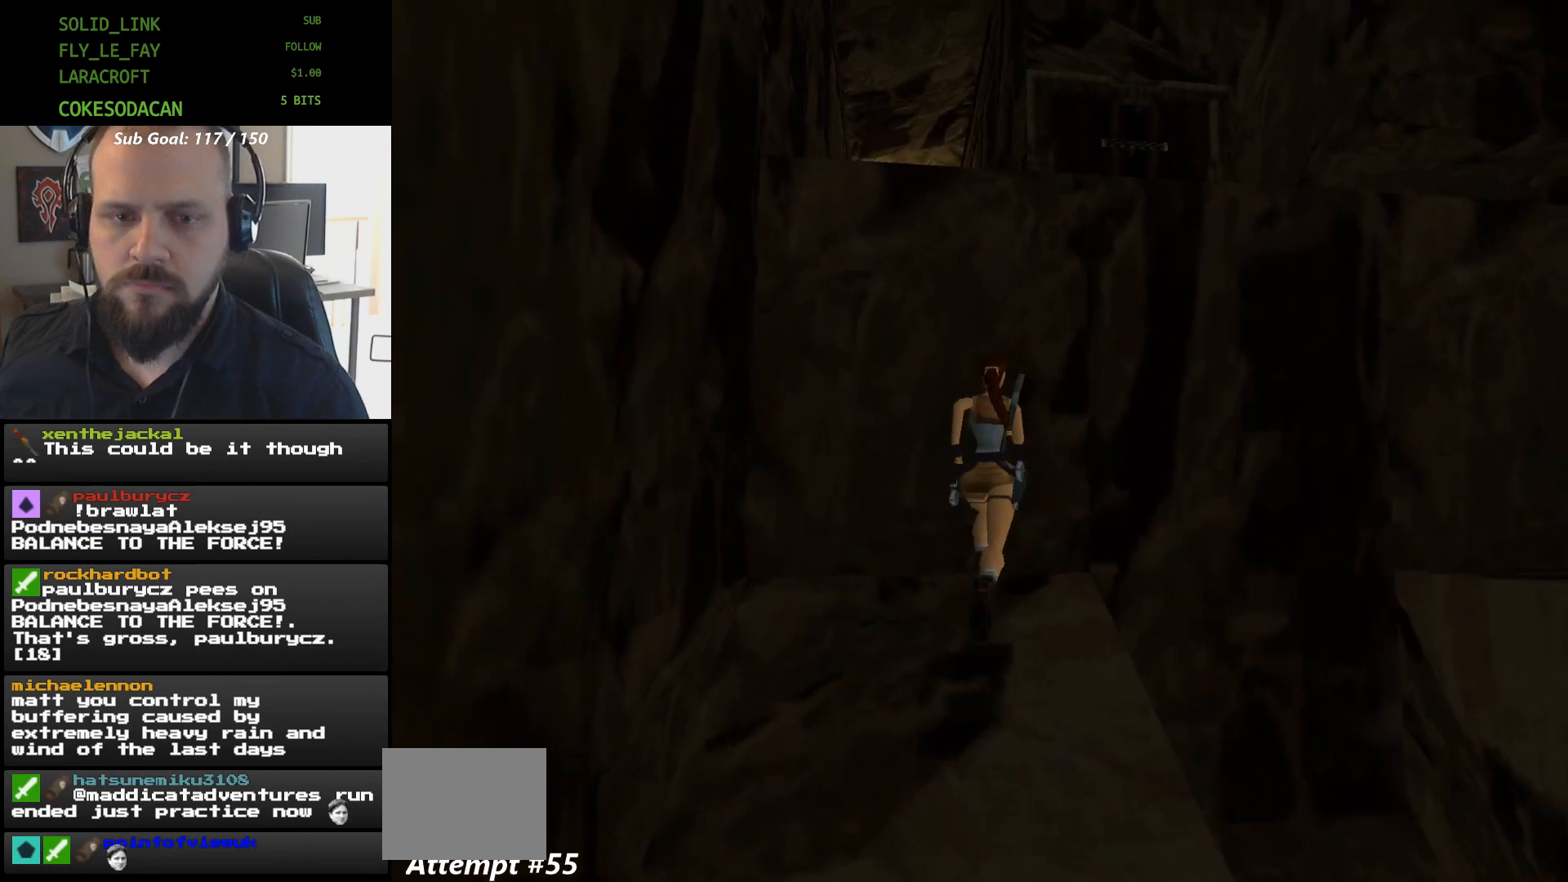
{"buttons": ["A", "DPAD_UP"], "events": []}
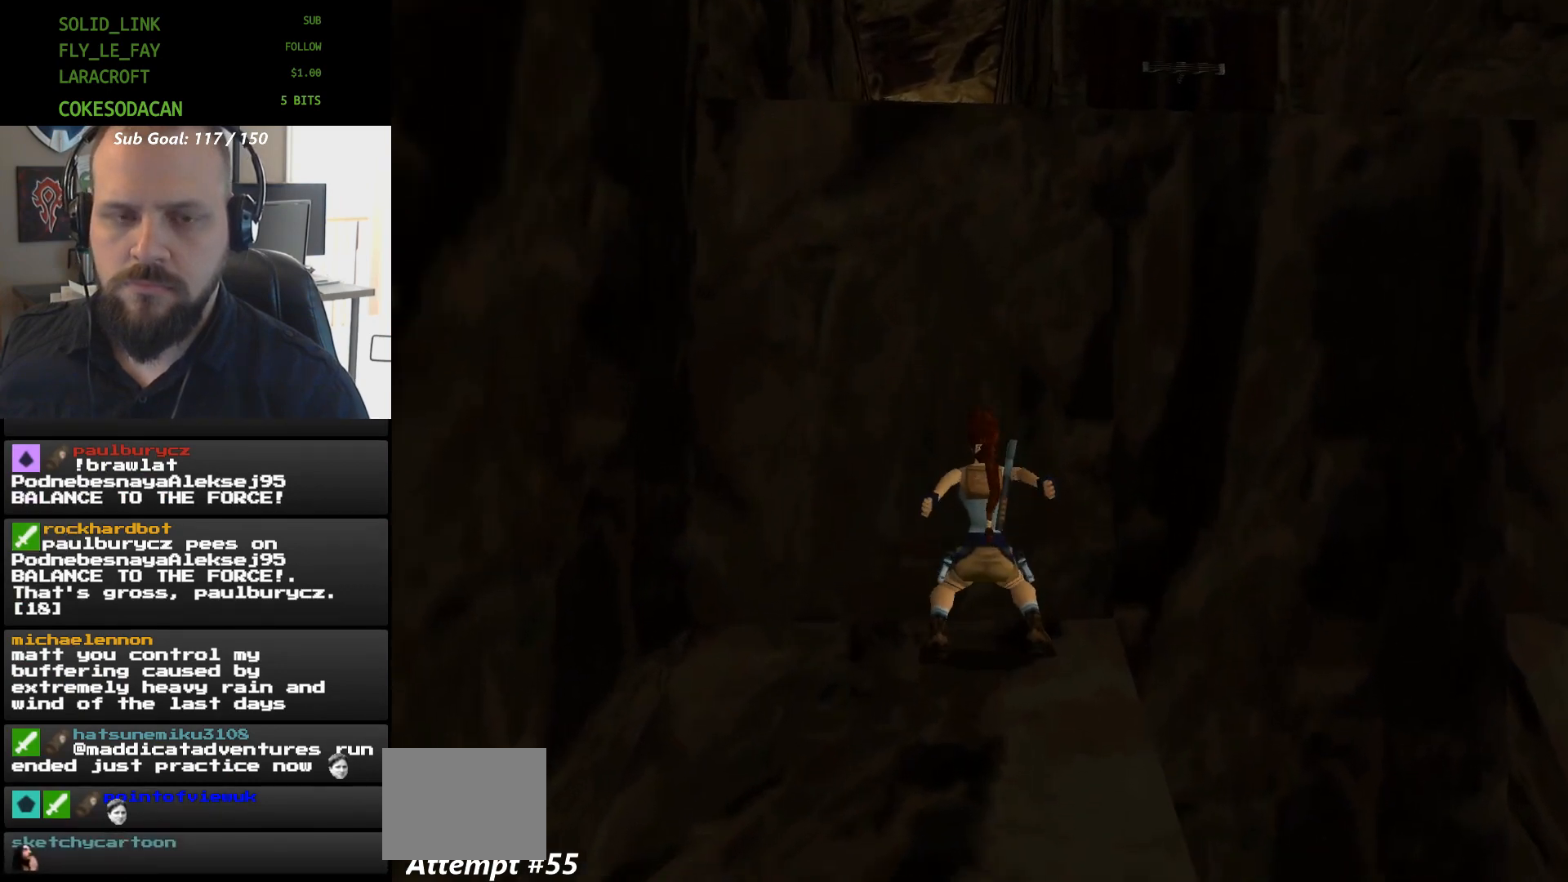
{"buttons": ["A", "DPAD_UP"], "events": []}
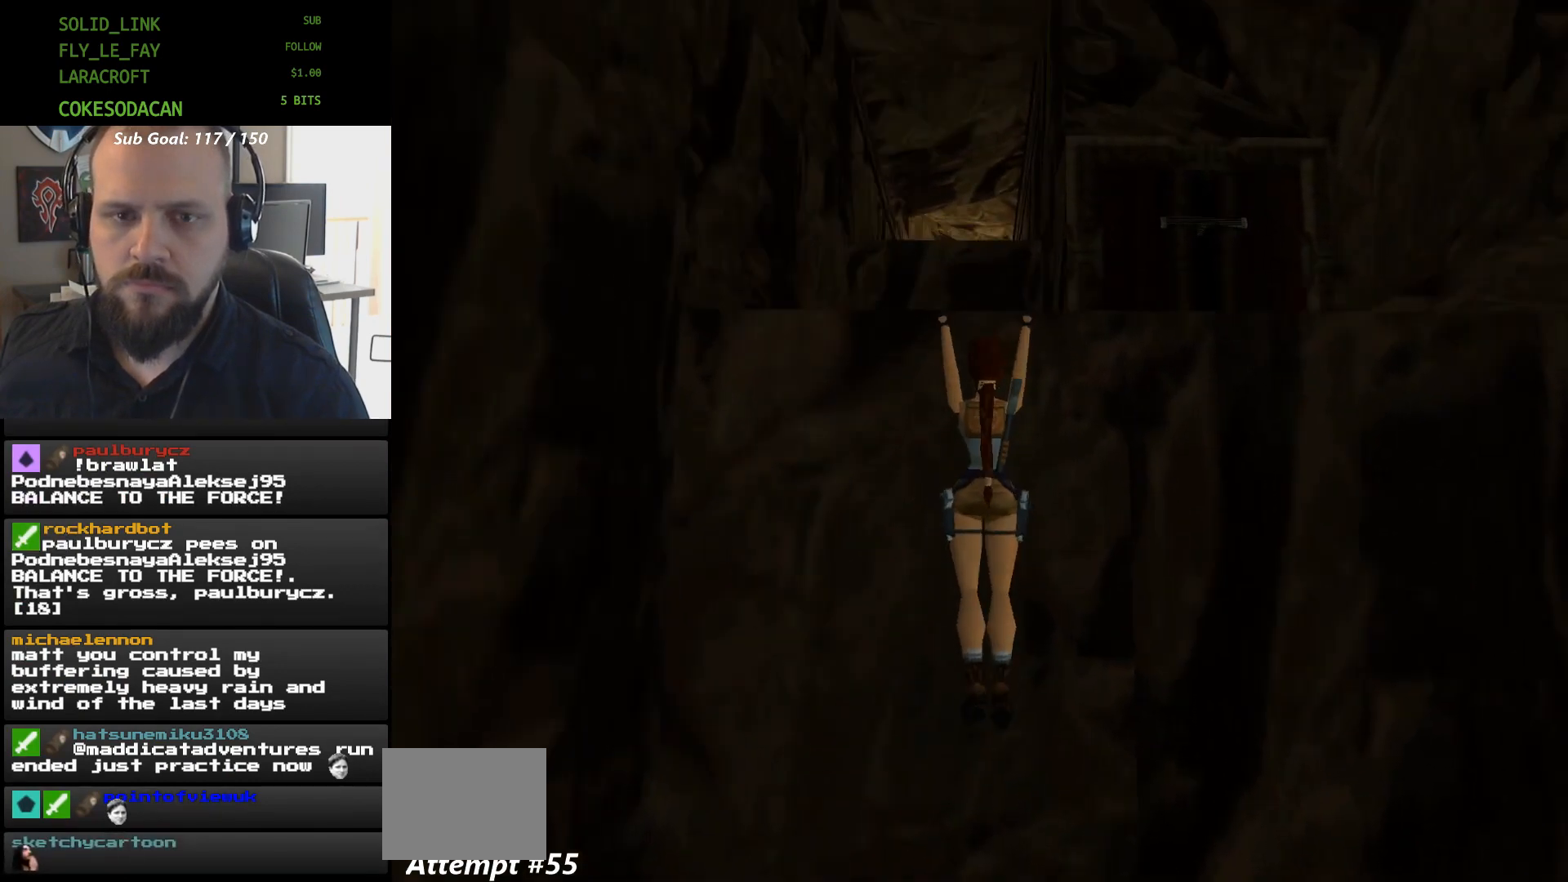
{"buttons": [], "events": [[400, "A", "up"], [400, "DPAD_UP", "up"]]}
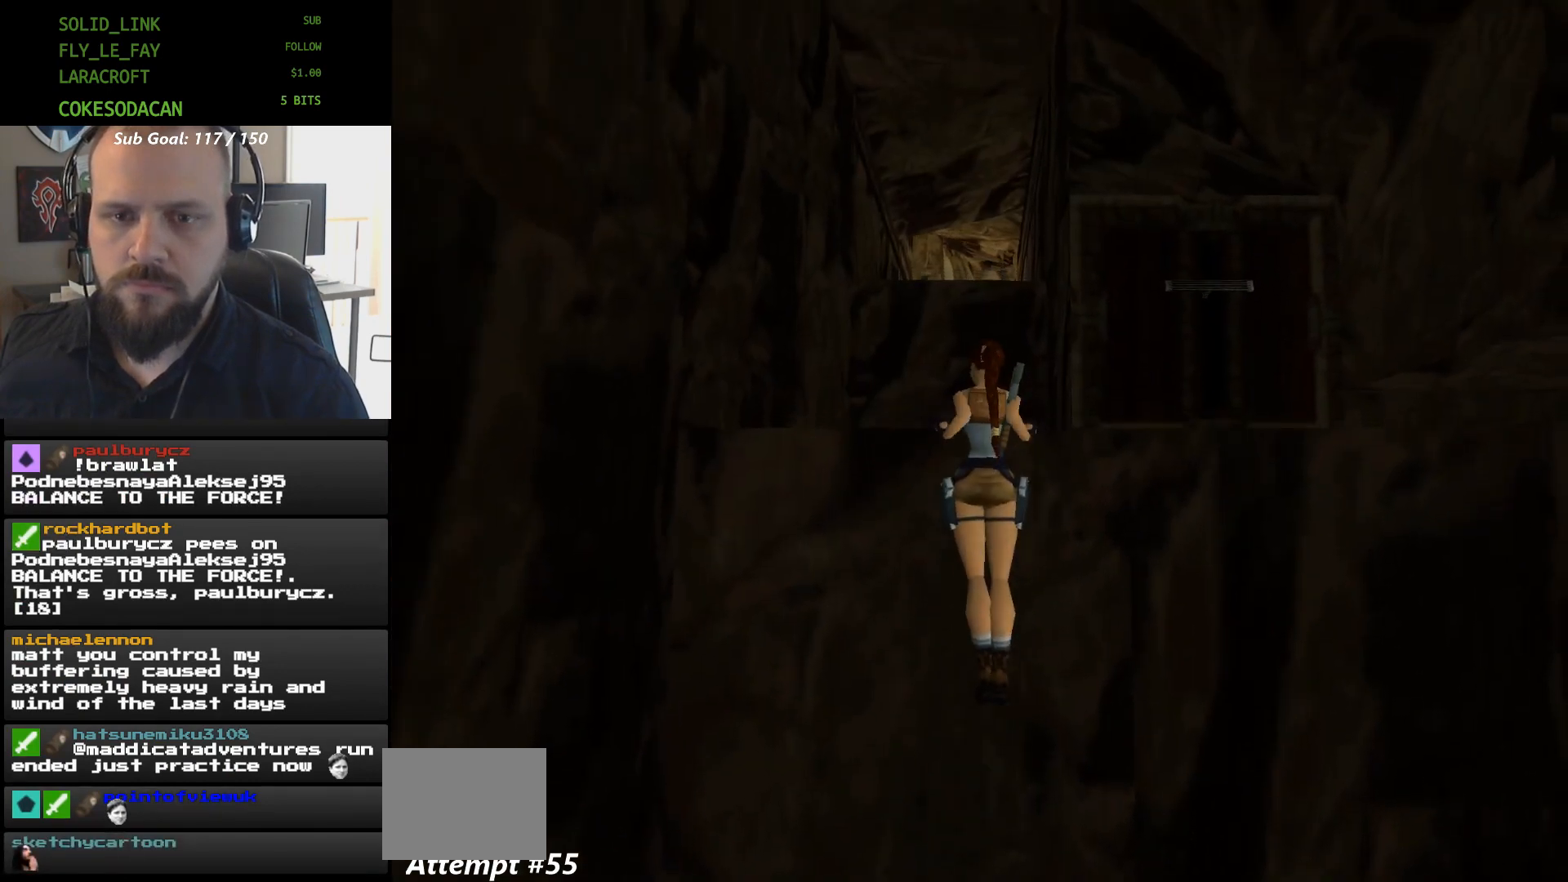
{"buttons": [], "events": []}
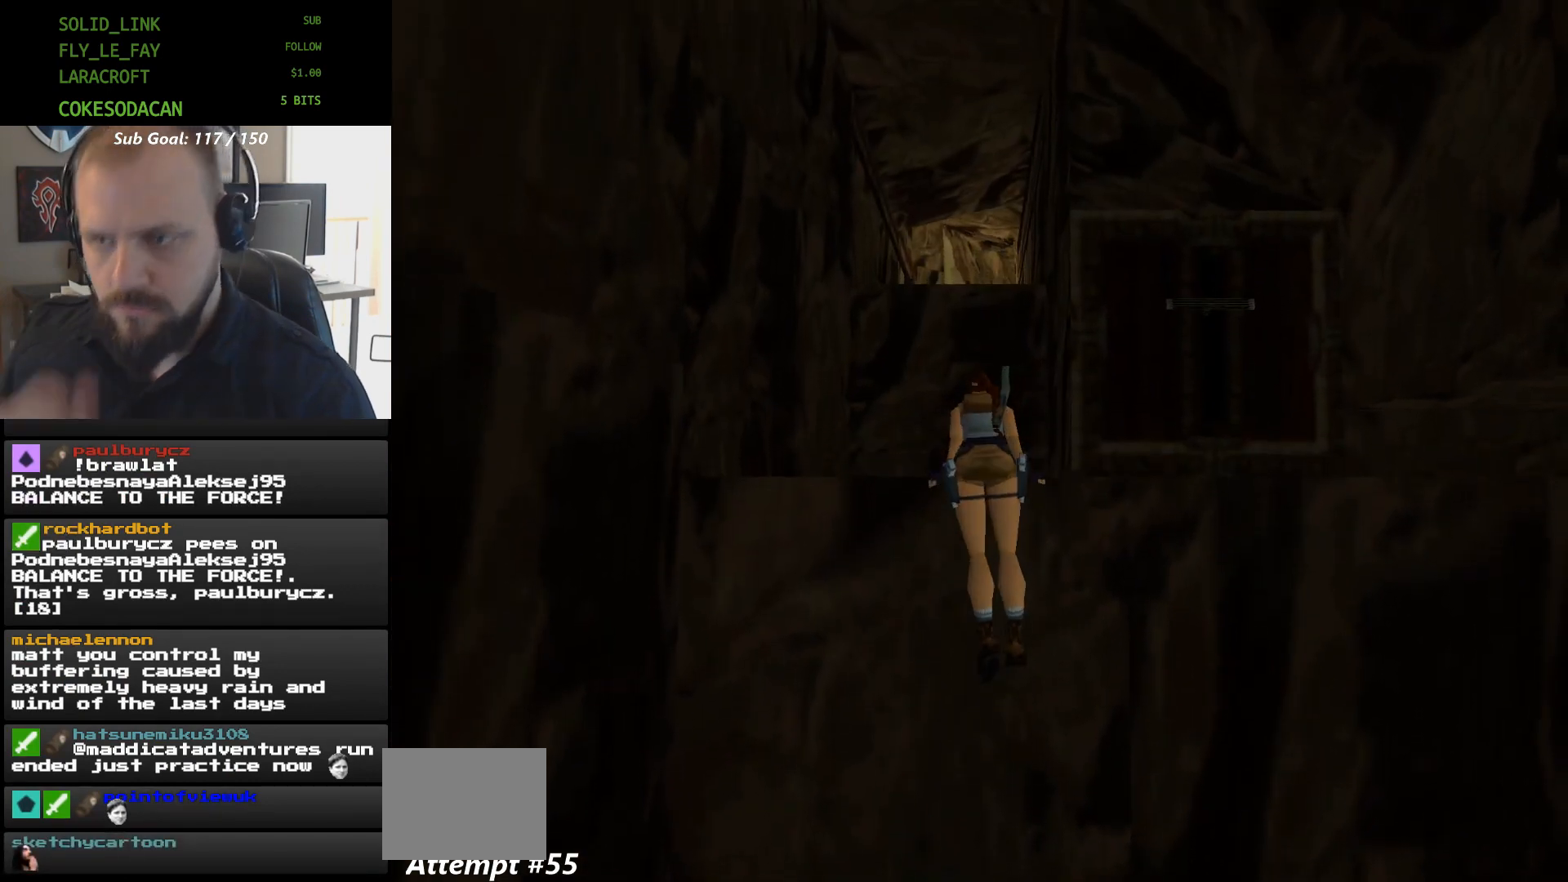
{"buttons": ["DPAD_RIGHT"], "events": [[400, "DPAD_RIGHT", "down"]]}
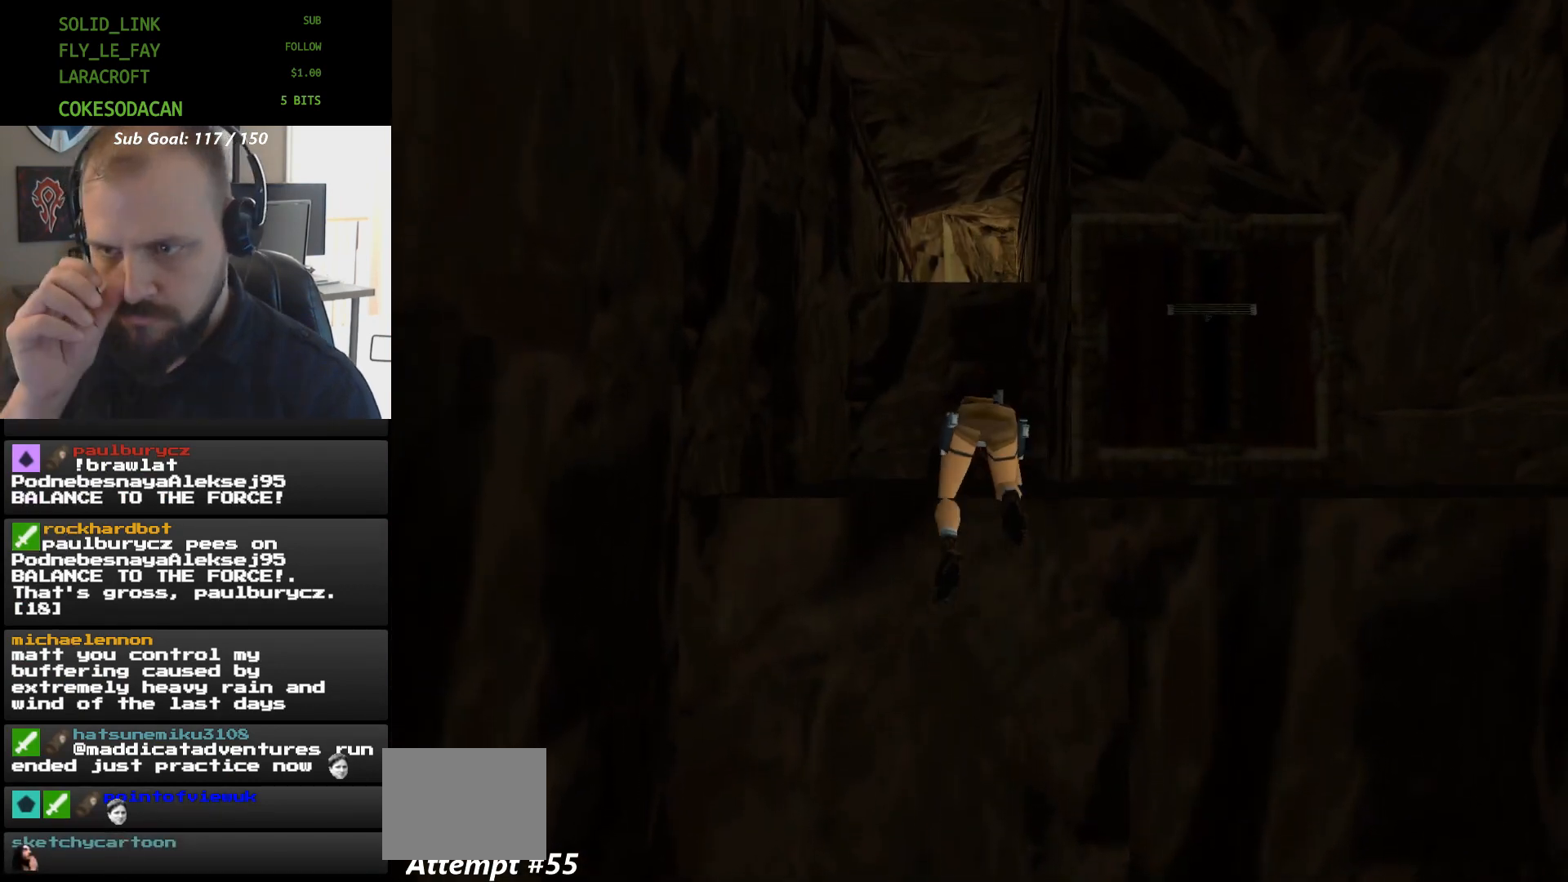
{"buttons": ["DPAD_RIGHT"], "events": []}
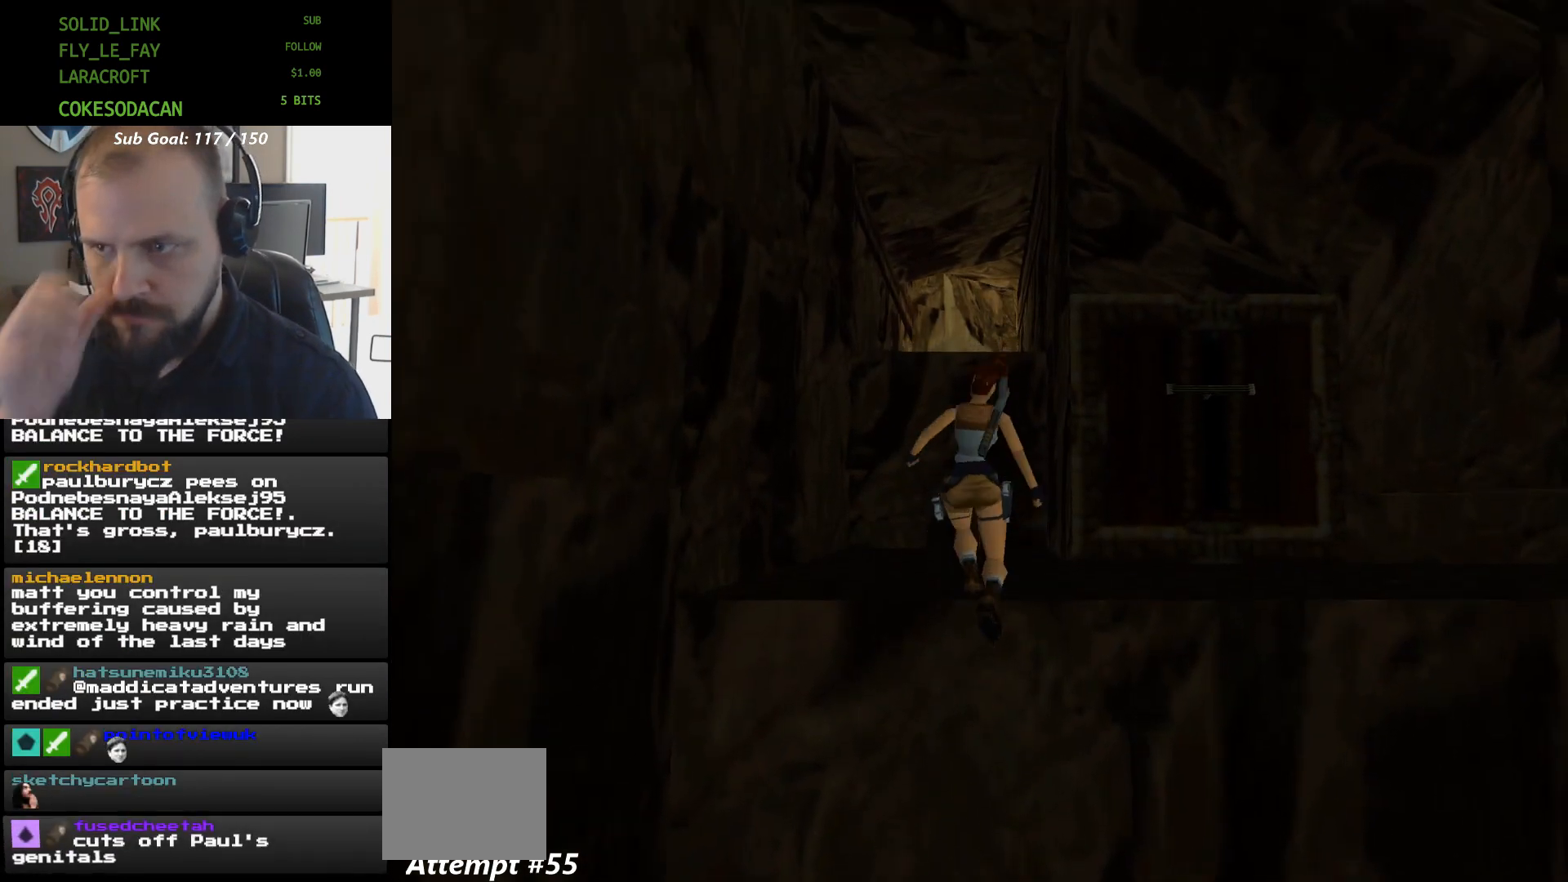
{"buttons": ["DPAD_RIGHT"], "events": []}
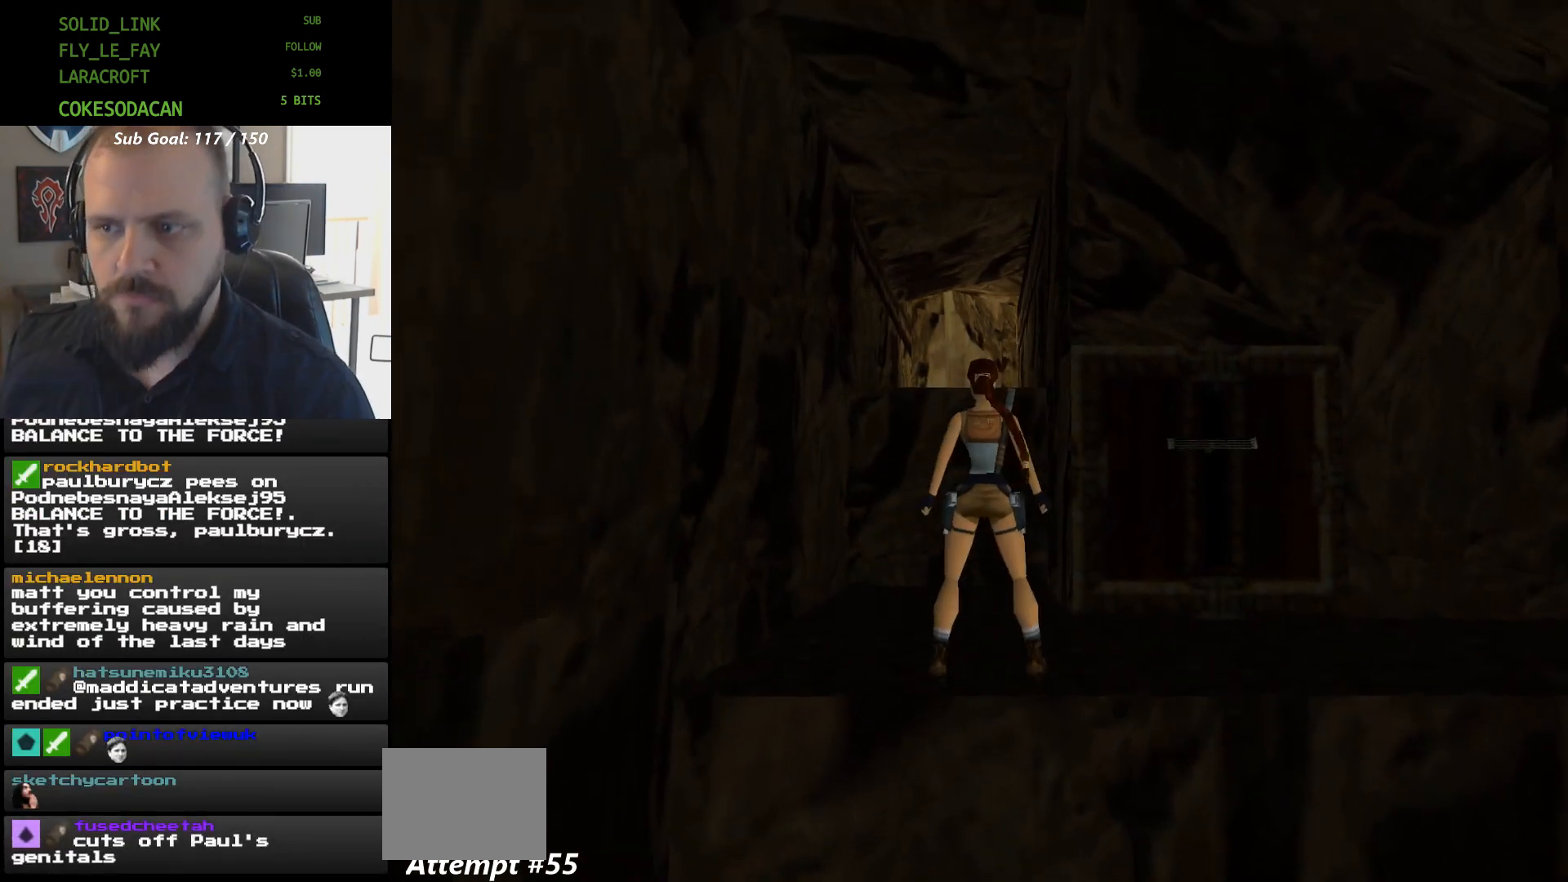
{"buttons": ["DPAD_RIGHT"], "events": []}
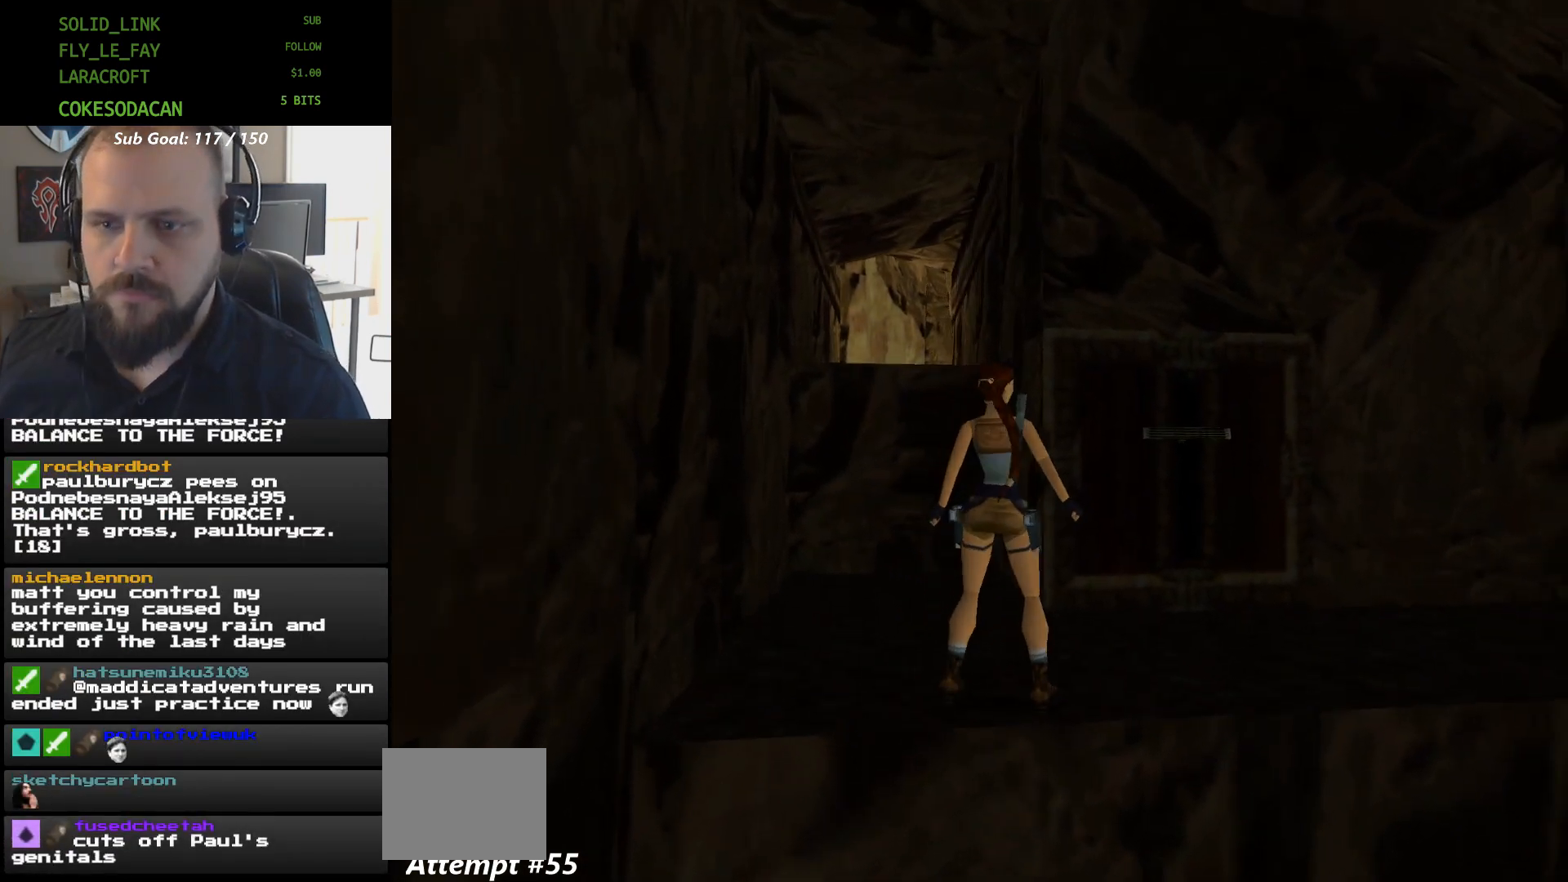
{"buttons": [], "events": [[33, "DPAD_RIGHT", "up"], [167, "DPAD_UP", "down"], [233, "DPAD_UP", "up"]]}
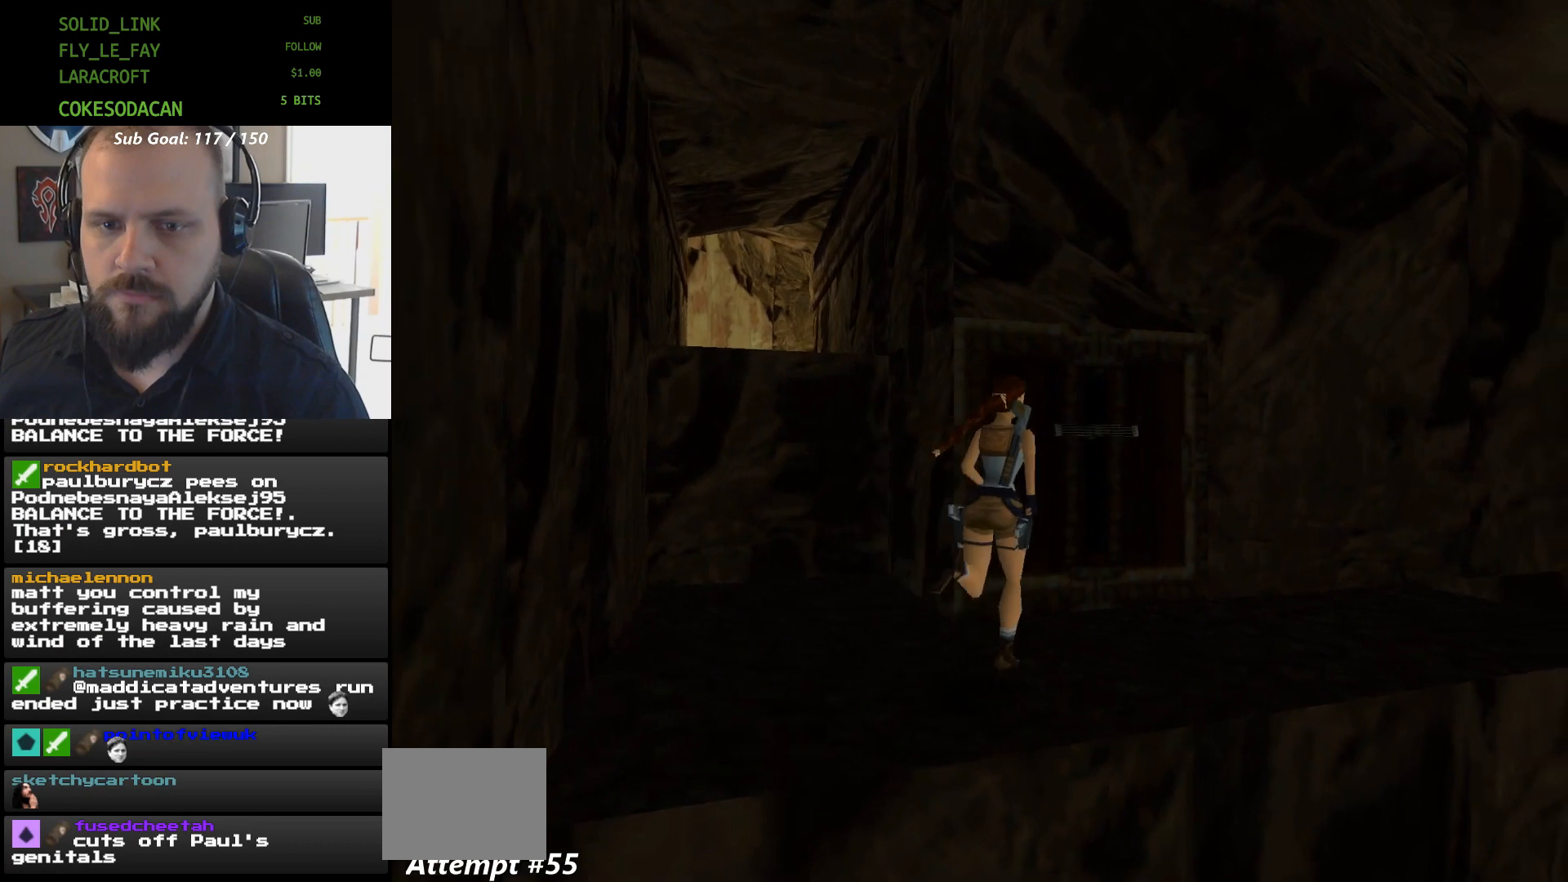
{"buttons": ["DPAD_LEFT"], "events": [[300, "DPAD_LEFT", "down"]]}
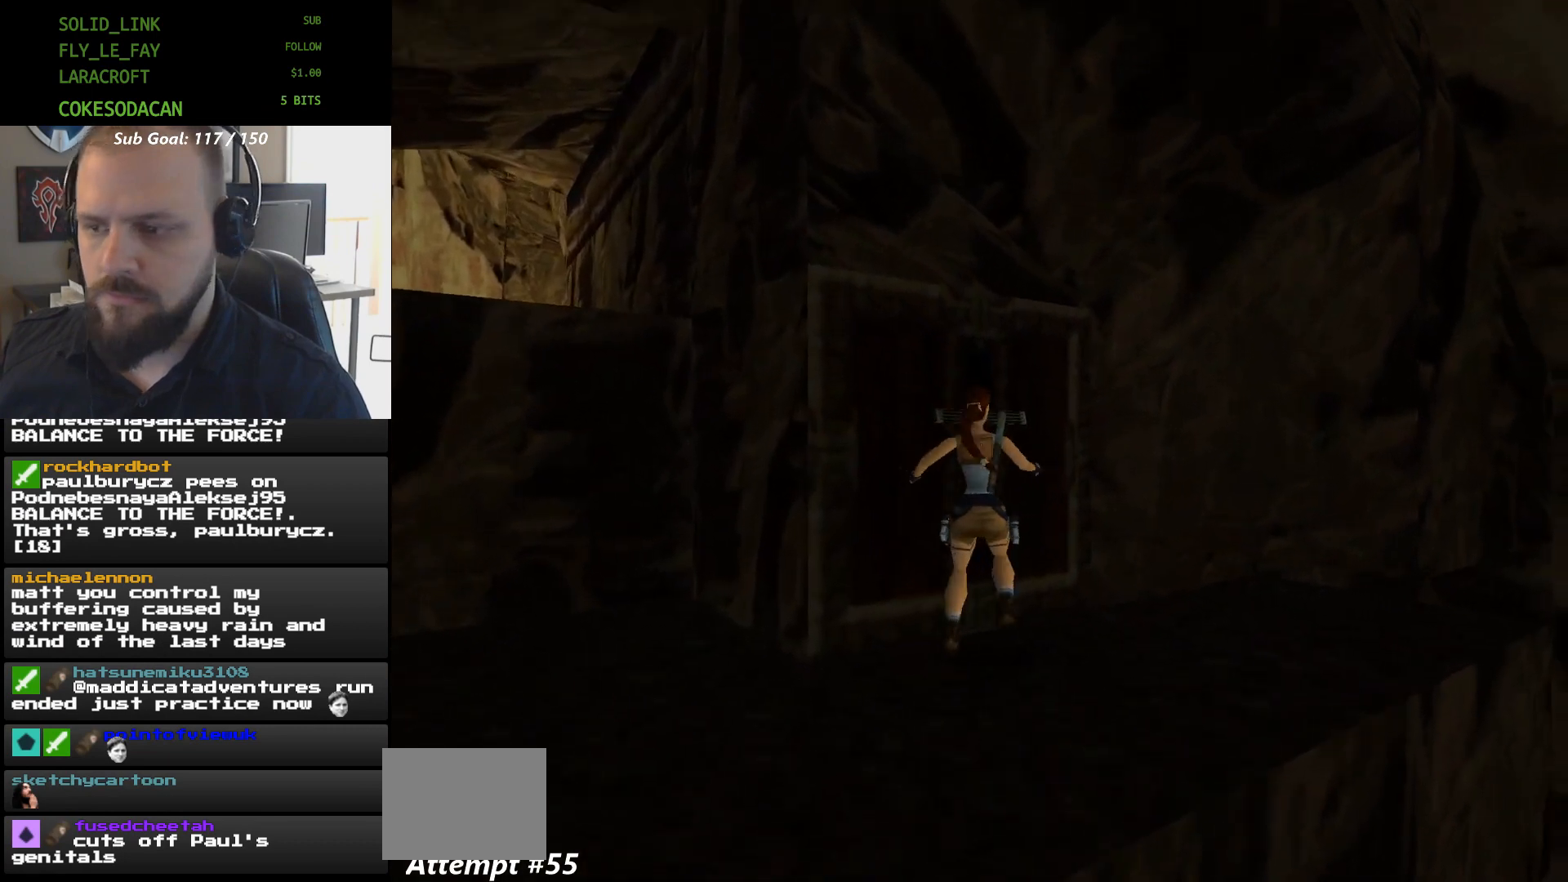
{"buttons": ["A"], "events": [[467, "A", "down"], [467, "DPAD_LEFT", "up"]]}
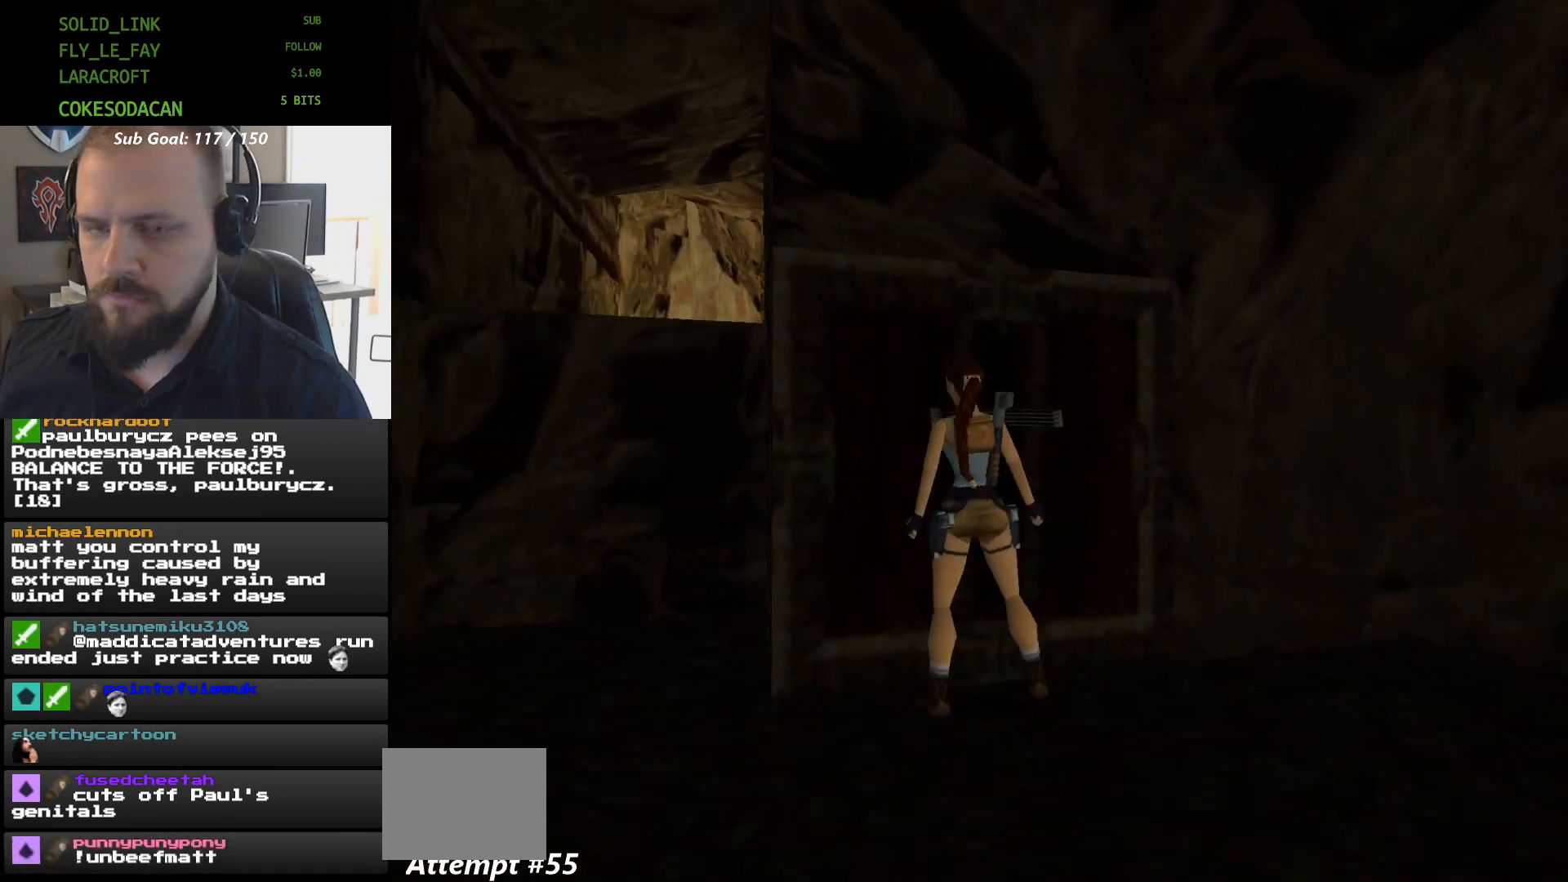
{"buttons": ["A"], "events": []}
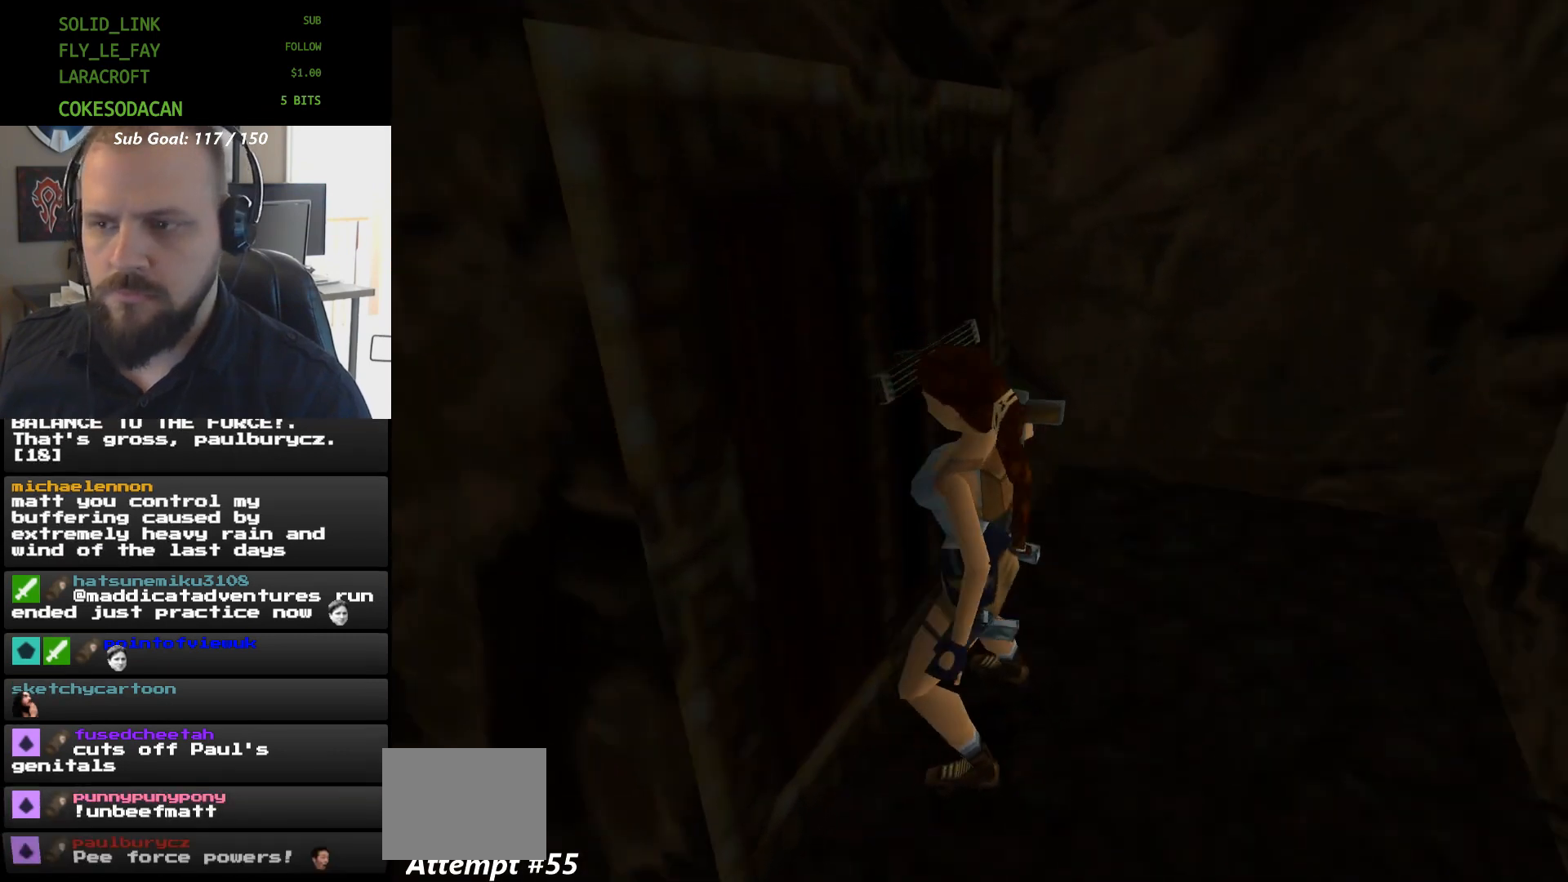
{"buttons": [], "events": [[333, "A", "up"]]}
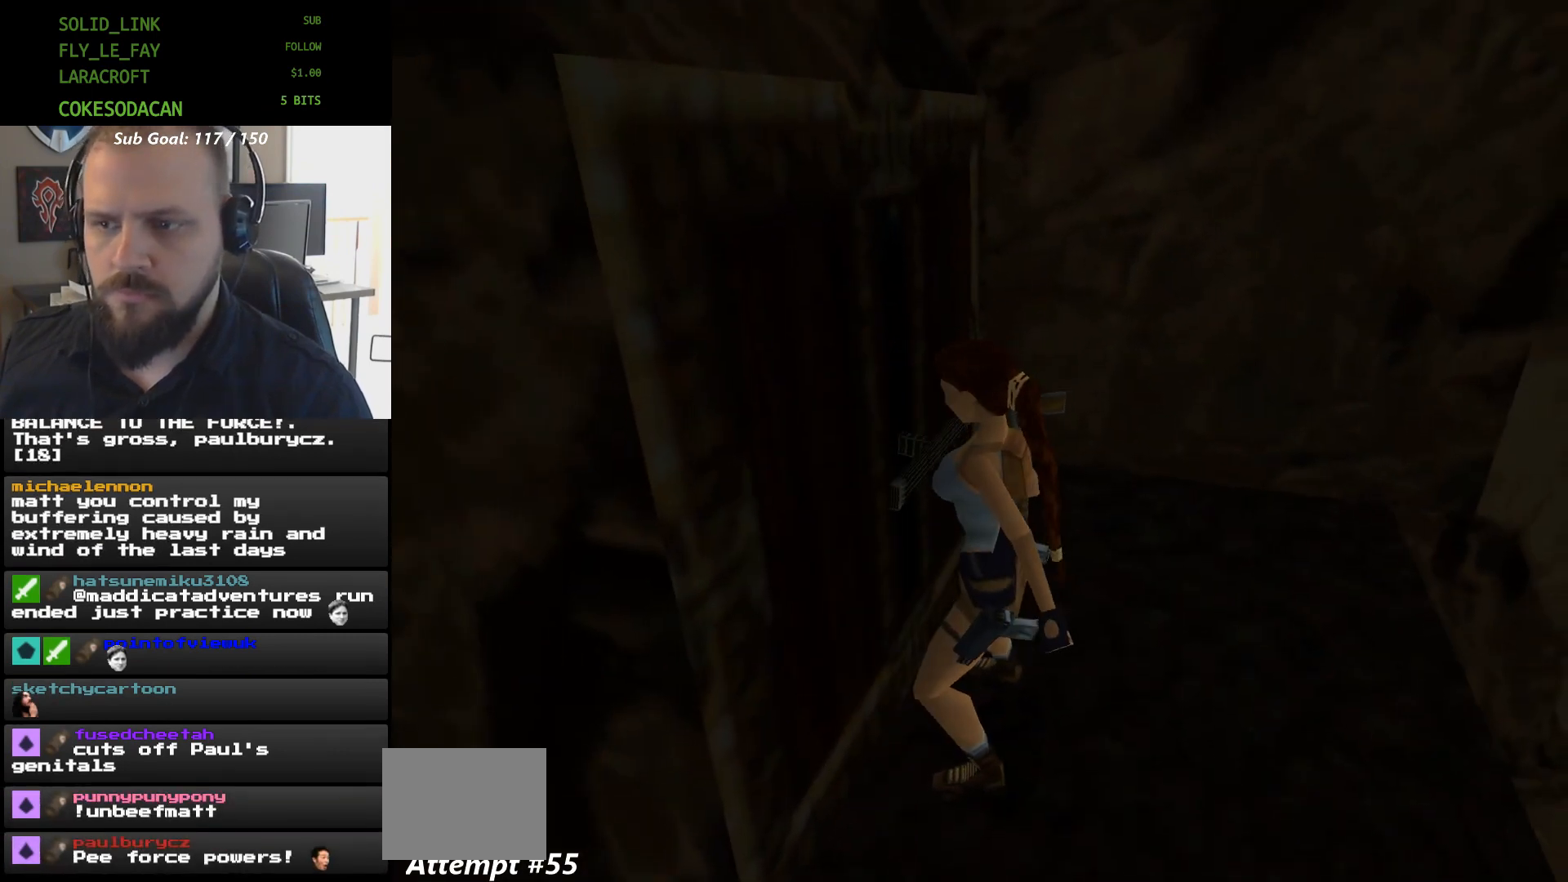
{"buttons": [], "events": []}